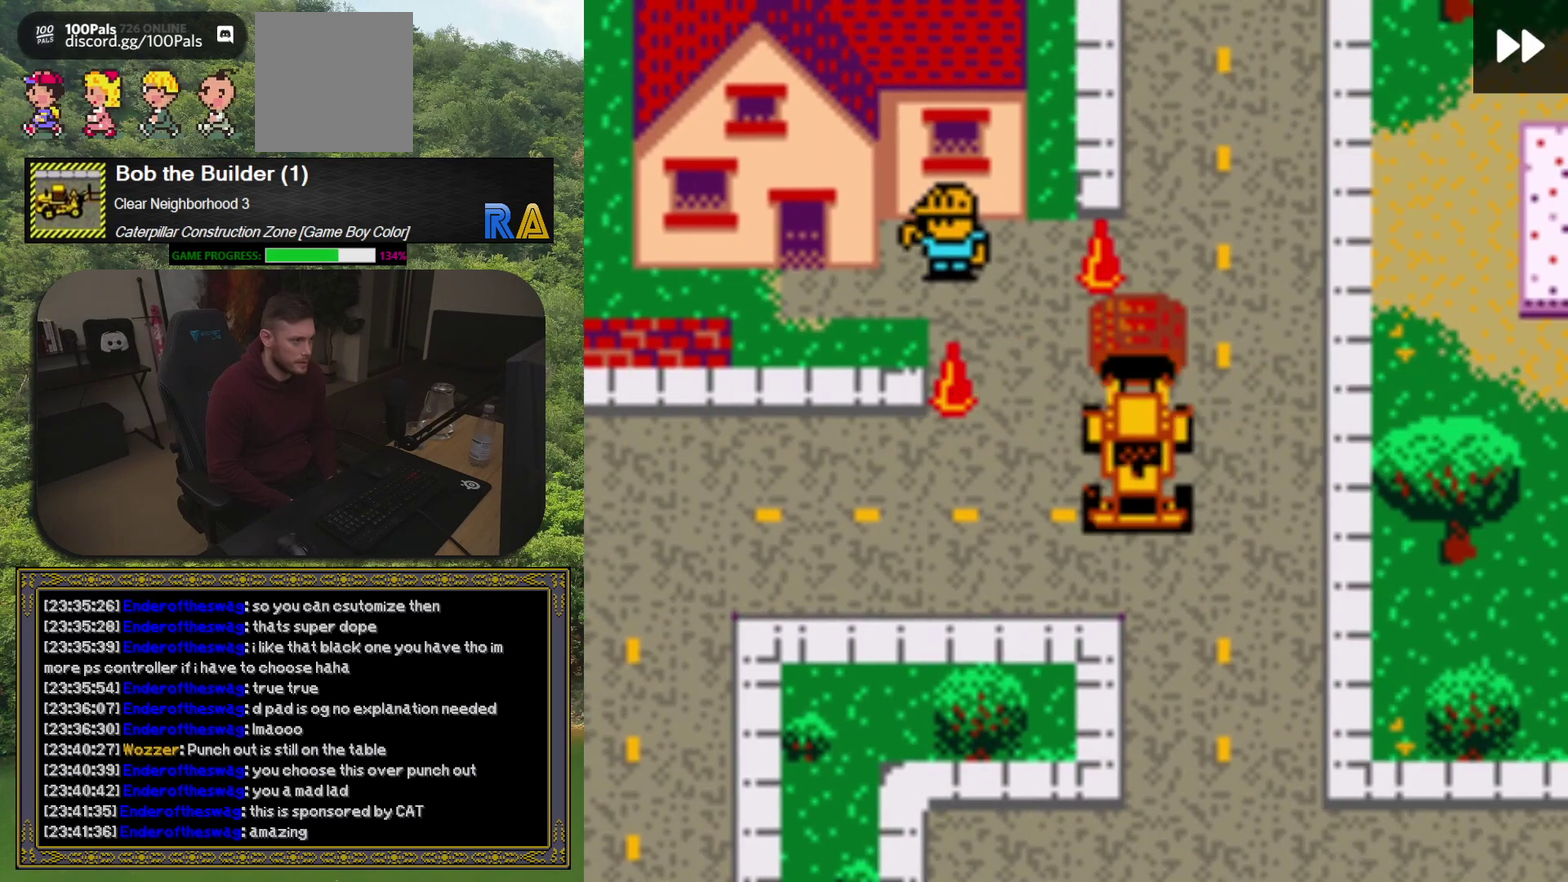
Gameplay with a controller (Xbox layout); each line is a JSON object with the inputs held at the frame after it. "events" lists button and stick changes between this image and that frame as [ms after this image, input, new state], when the widget could be followed in between. Not read: L3 R3 left_stick right_stick.
{"buttons": ["DPAD_UP", "DPAD_LEFT"], "events": [[367, "DPAD_UP", "down"], [450, "DPAD_LEFT", "down"]]}
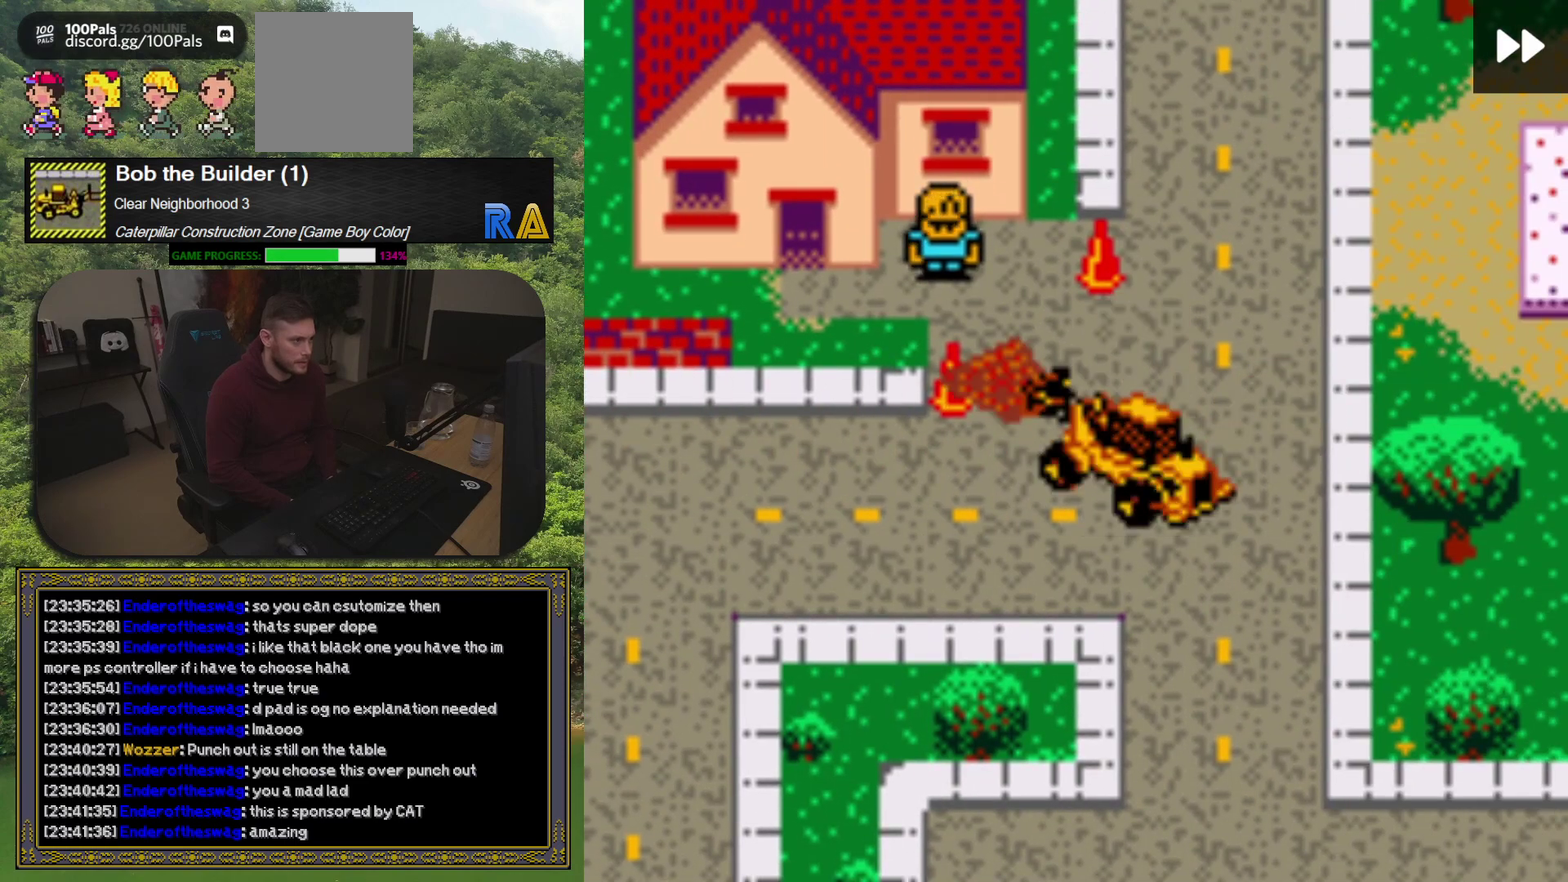
{"buttons": [], "events": [[150, "A", "down"], [267, "DPAD_UP", "up"], [317, "DPAD_LEFT", "up"], [400, "A", "up"]]}
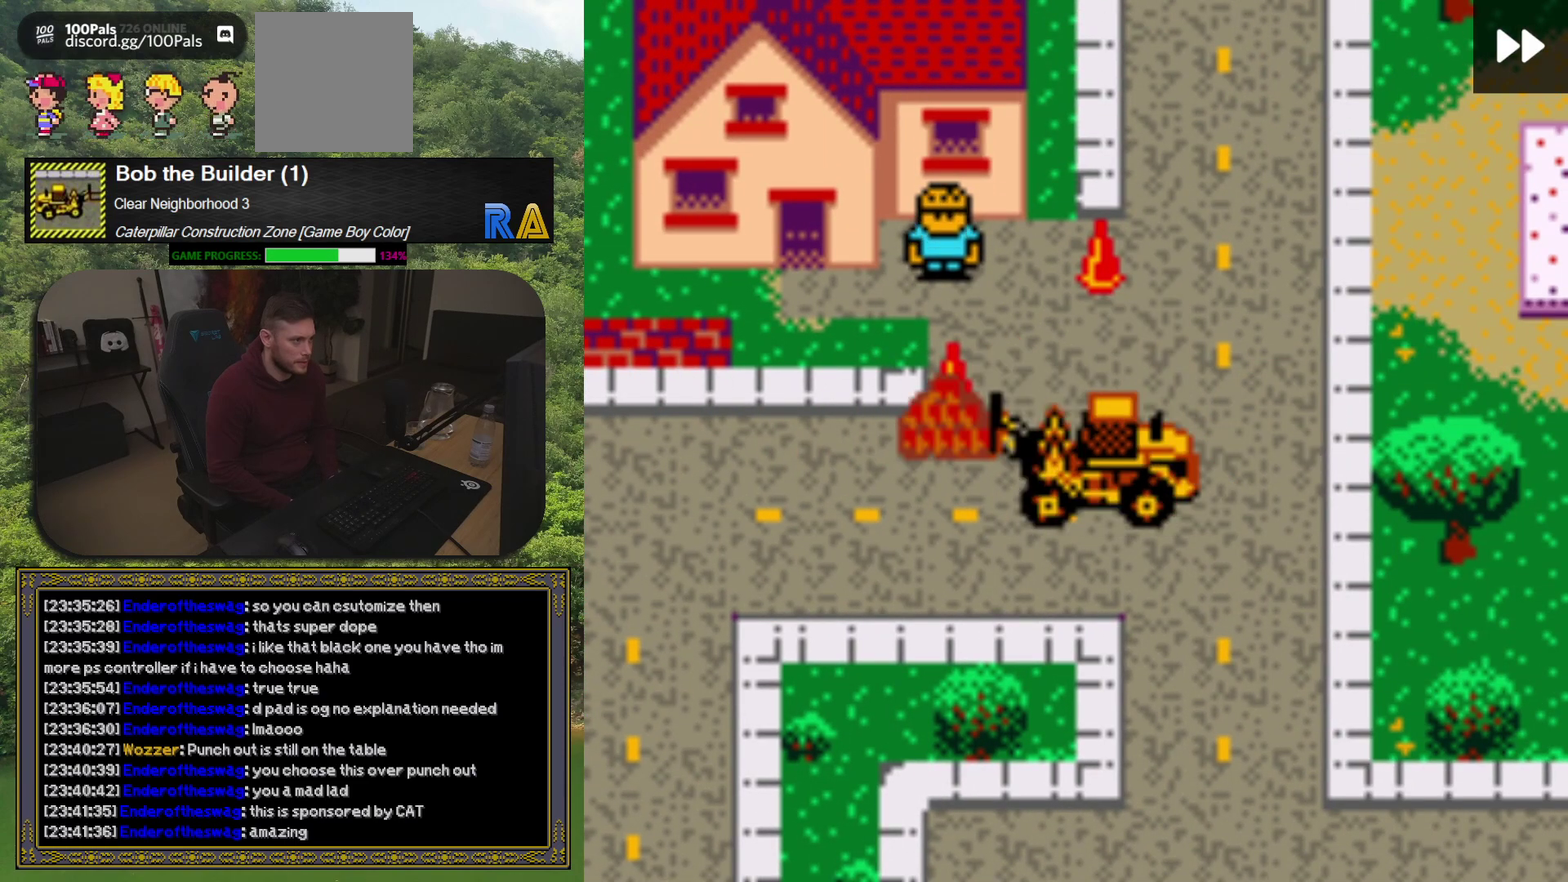
{"buttons": ["DPAD_UP"], "events": [[267, "DPAD_UP", "down"]]}
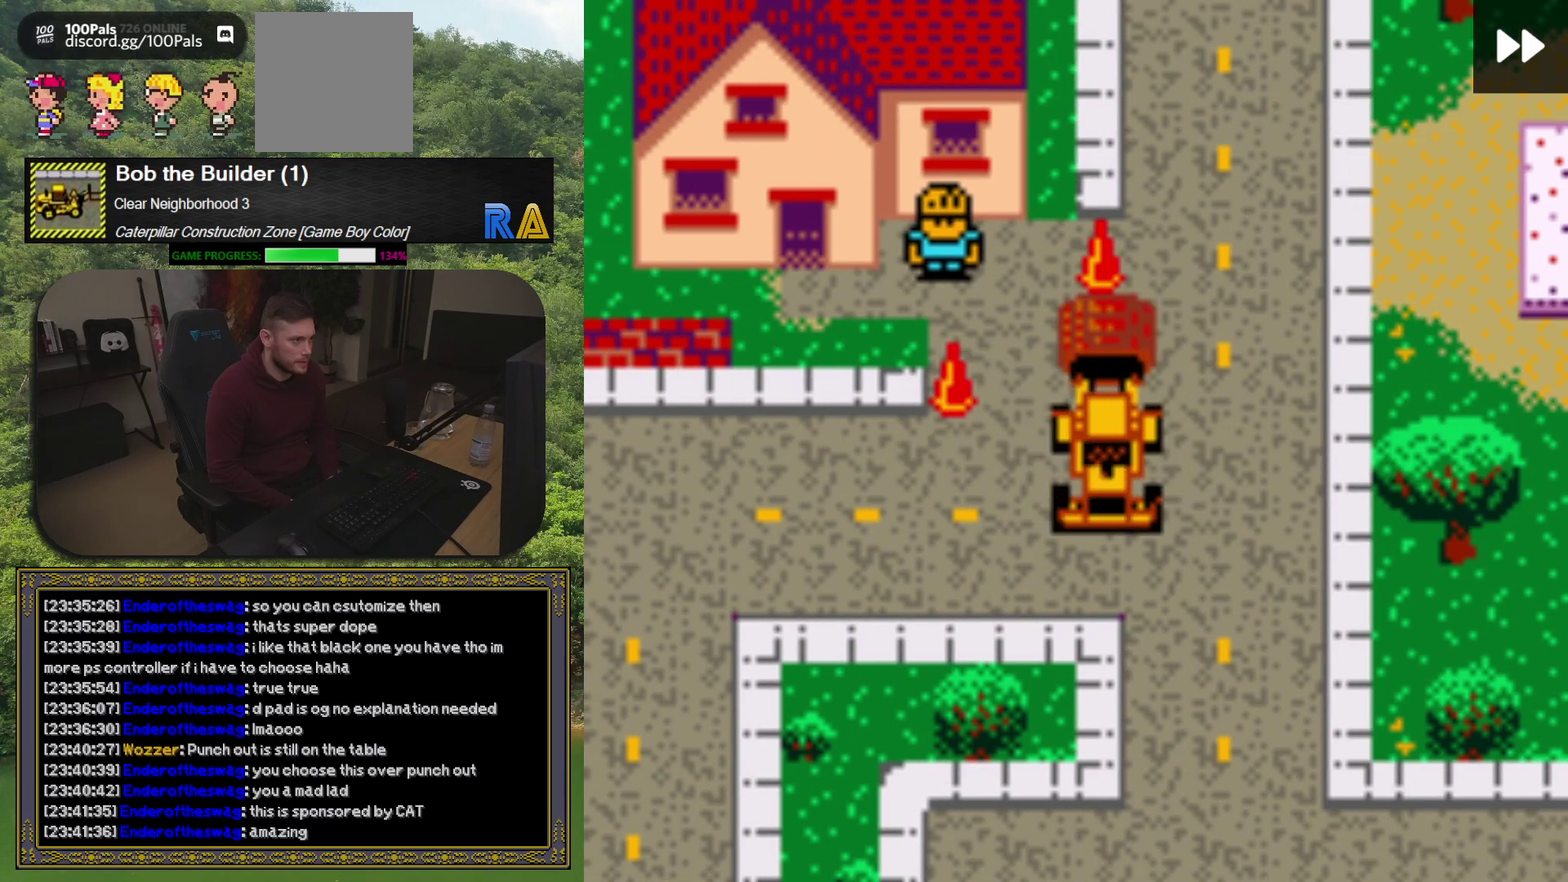
{"buttons": ["A"], "events": [[183, "DPAD_UP", "up"], [383, "A", "down"]]}
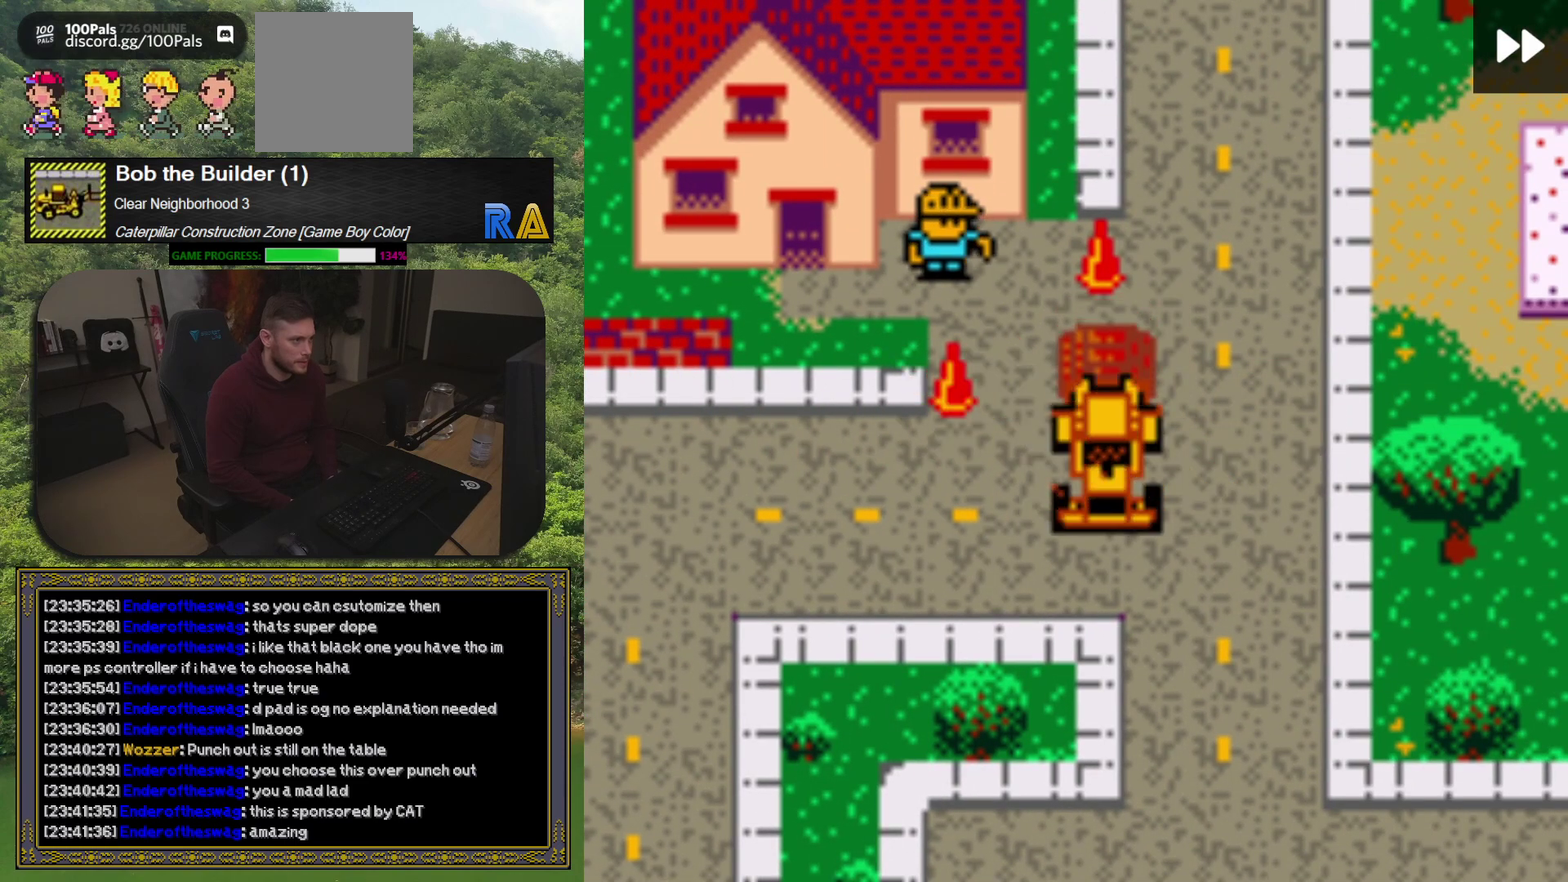
{"buttons": ["DPAD_RIGHT"], "events": [[100, "A", "up"], [500, "DPAD_RIGHT", "down"]]}
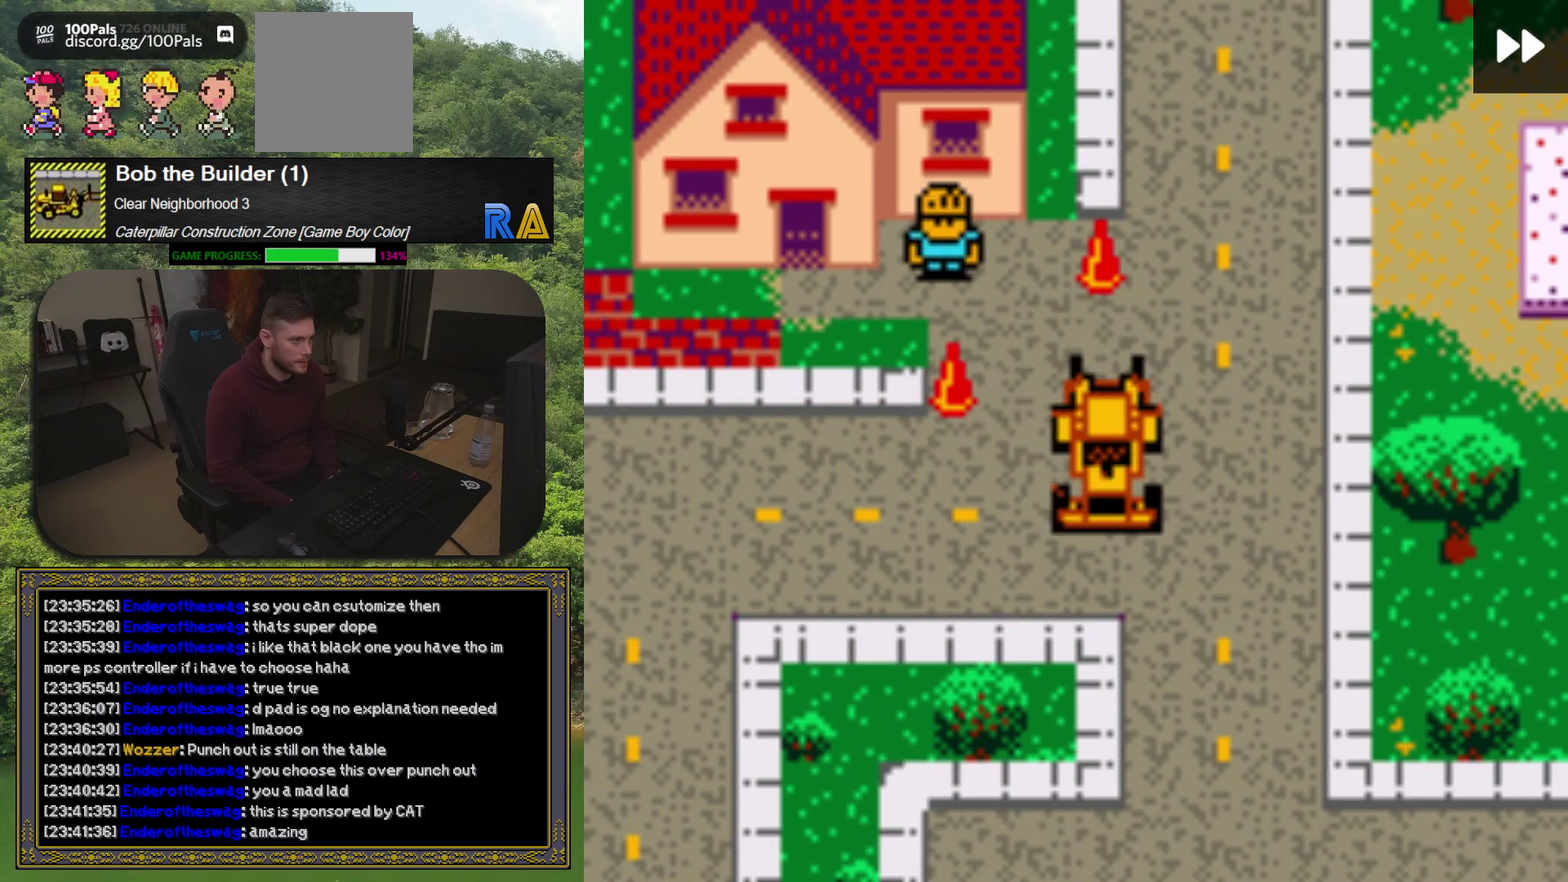
{"buttons": ["DPAD_DOWN"], "events": [[83, "DPAD_DOWN", "down"], [117, "DPAD_RIGHT", "up"]]}
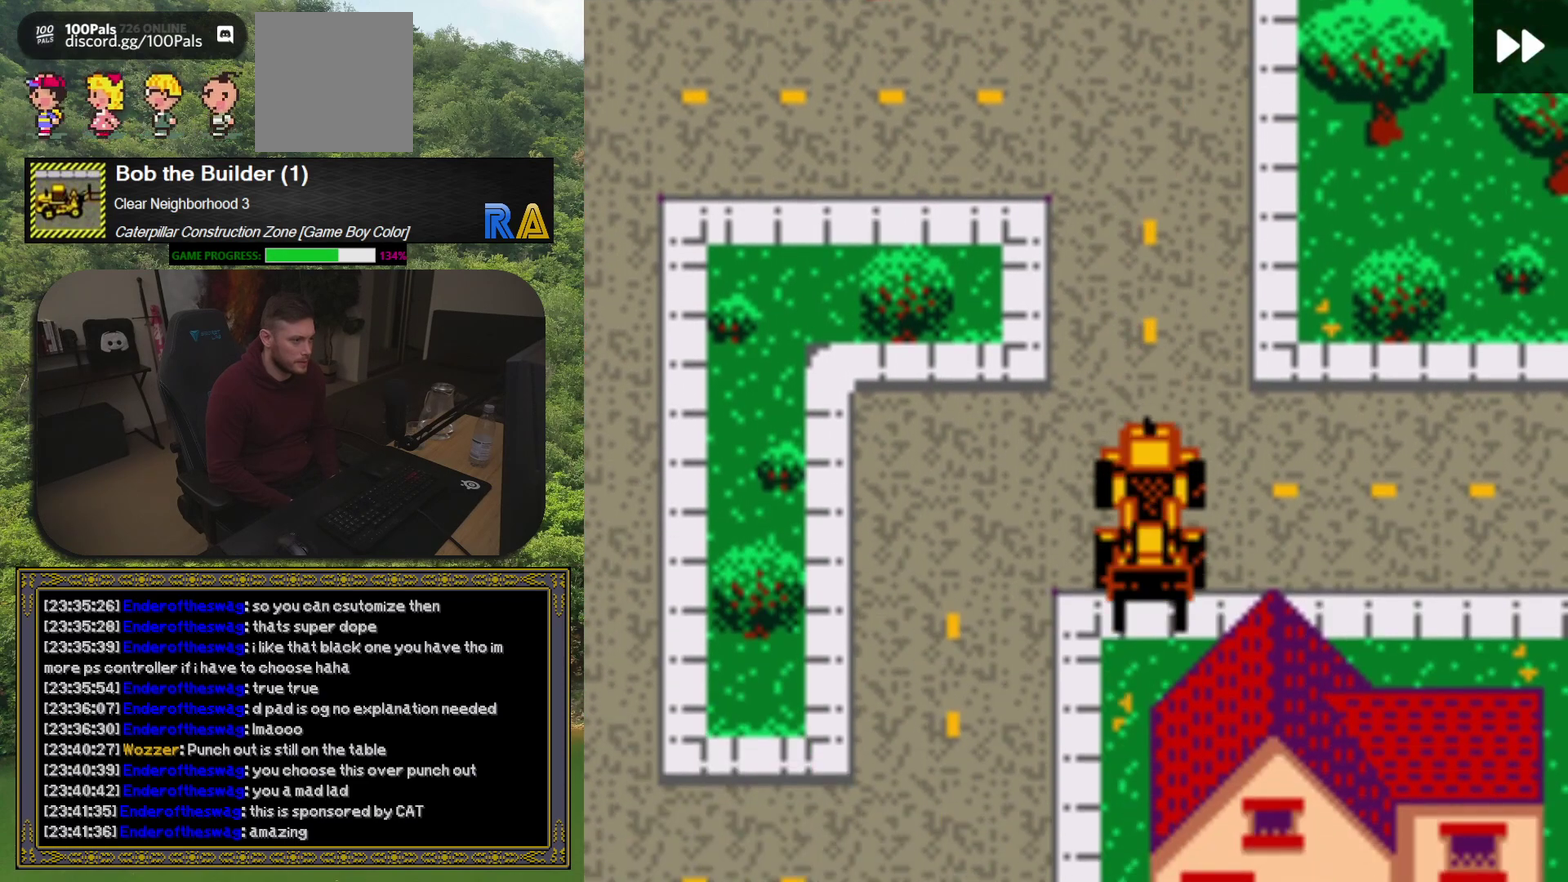
{"buttons": ["DPAD_DOWN"], "events": [[17, "DPAD_DOWN", "up"], [50, "DPAD_LEFT", "down"], [200, "DPAD_LEFT", "up"], [217, "DPAD_DOWN", "down"]]}
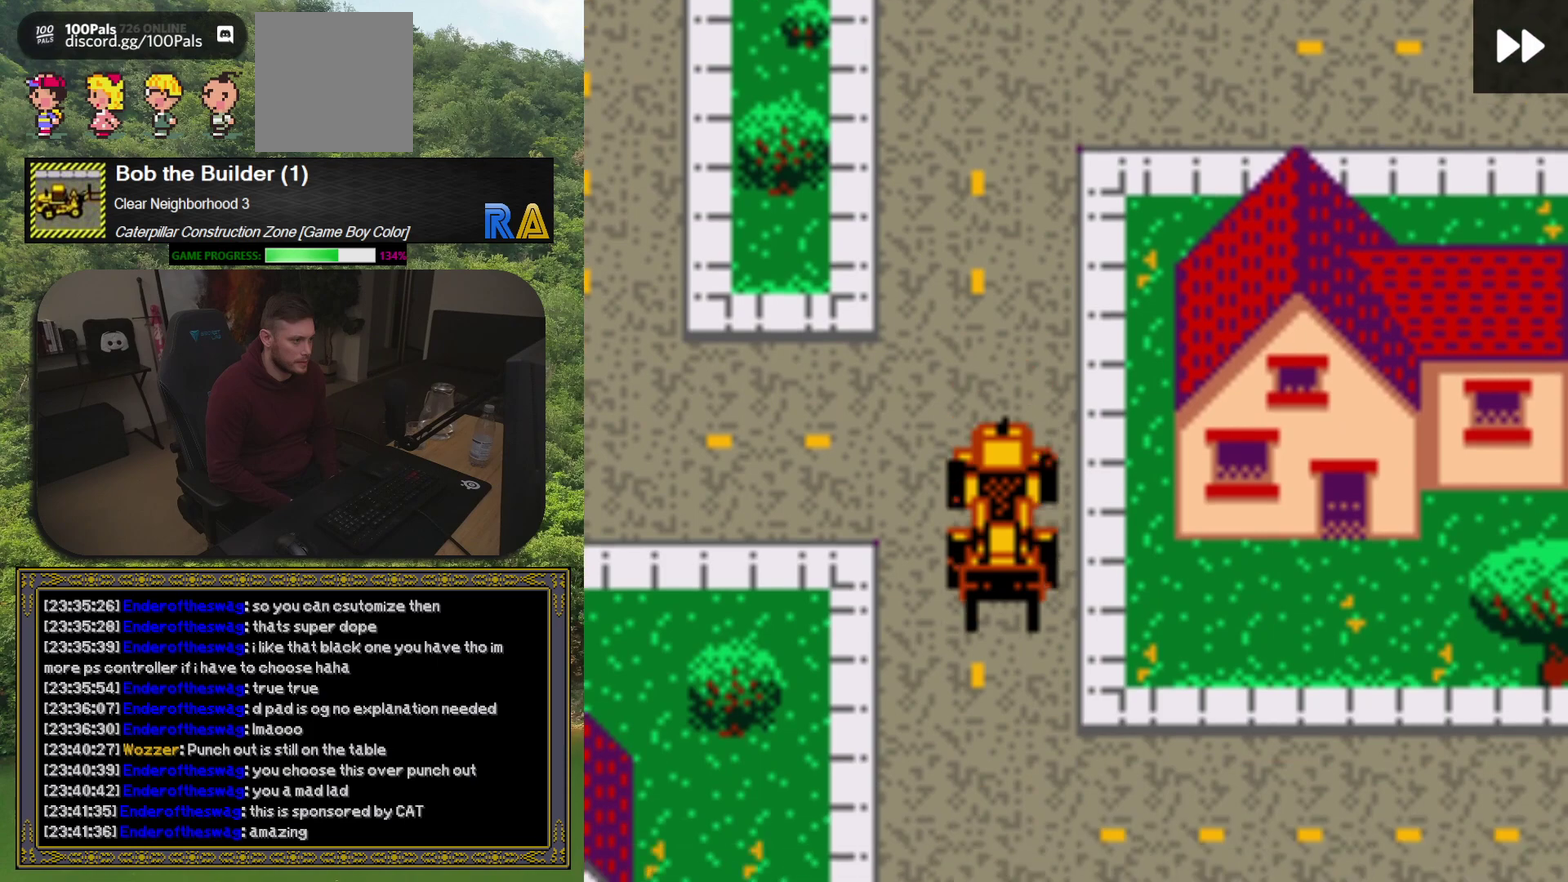
{"buttons": ["DPAD_RIGHT"], "events": [[133, "DPAD_DOWN", "up"], [250, "DPAD_DOWN", "down"], [317, "DPAD_DOWN", "up"], [350, "DPAD_RIGHT", "down"]]}
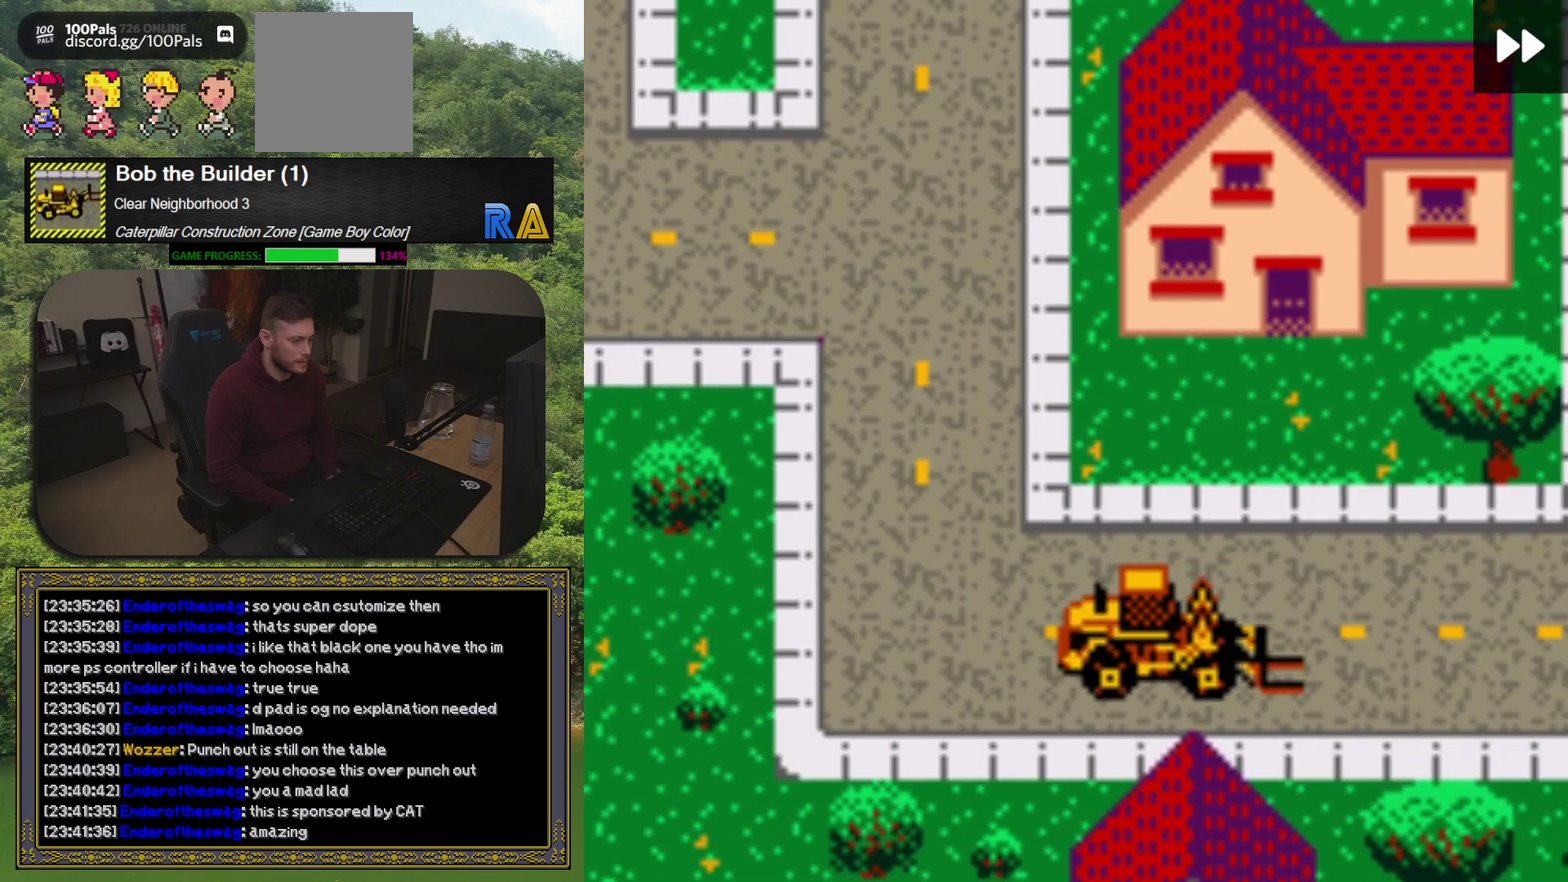
{"buttons": ["DPAD_RIGHT"], "events": []}
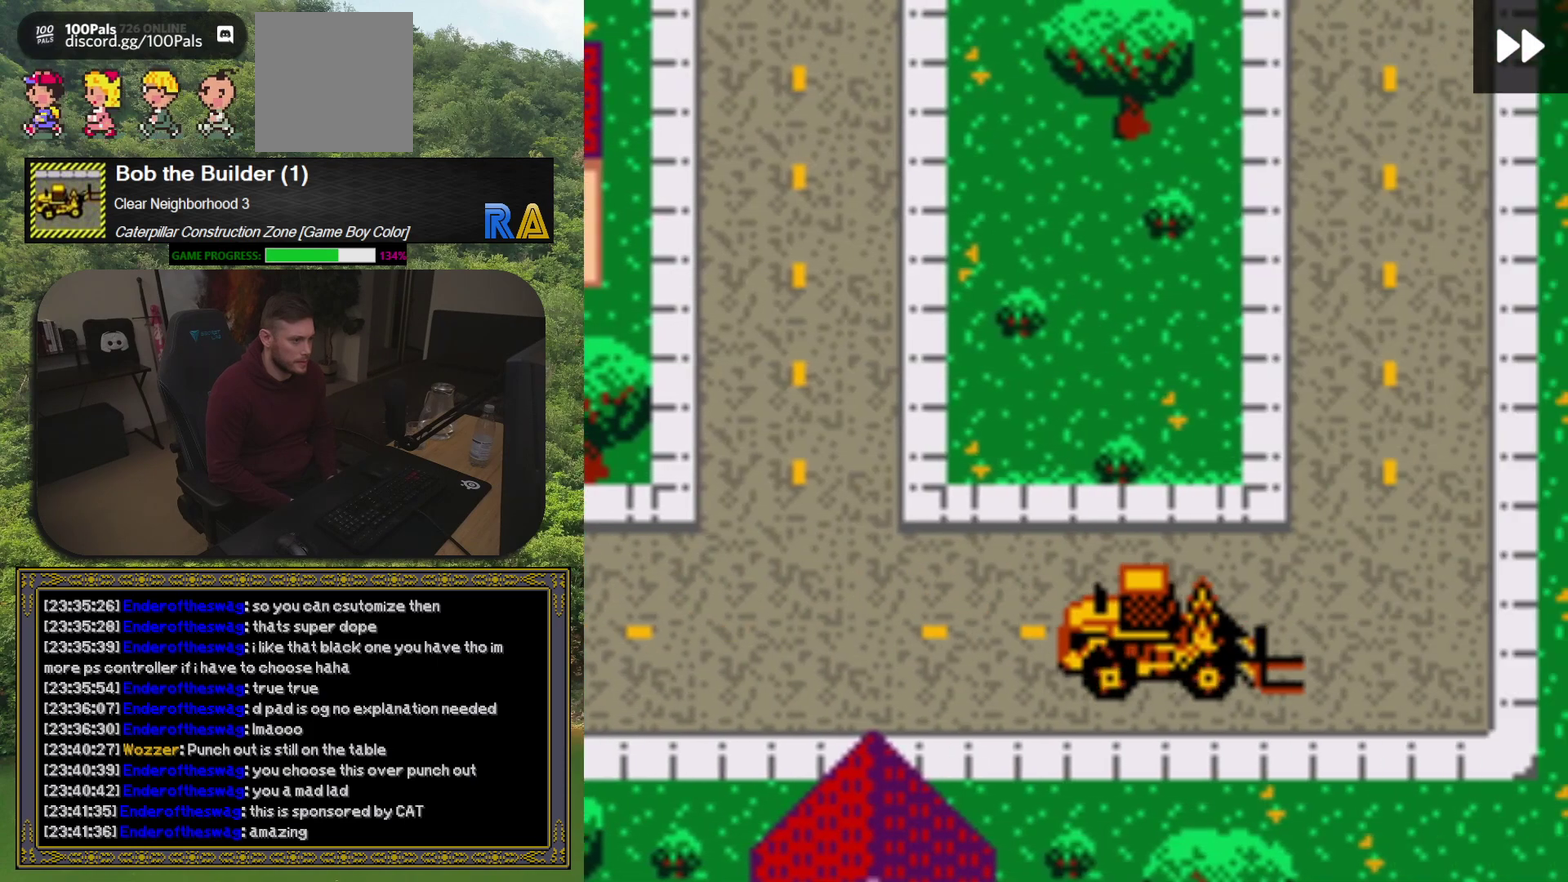
{"buttons": ["DPAD_UP"], "events": [[183, "DPAD_UP", "down"], [200, "DPAD_RIGHT", "up"]]}
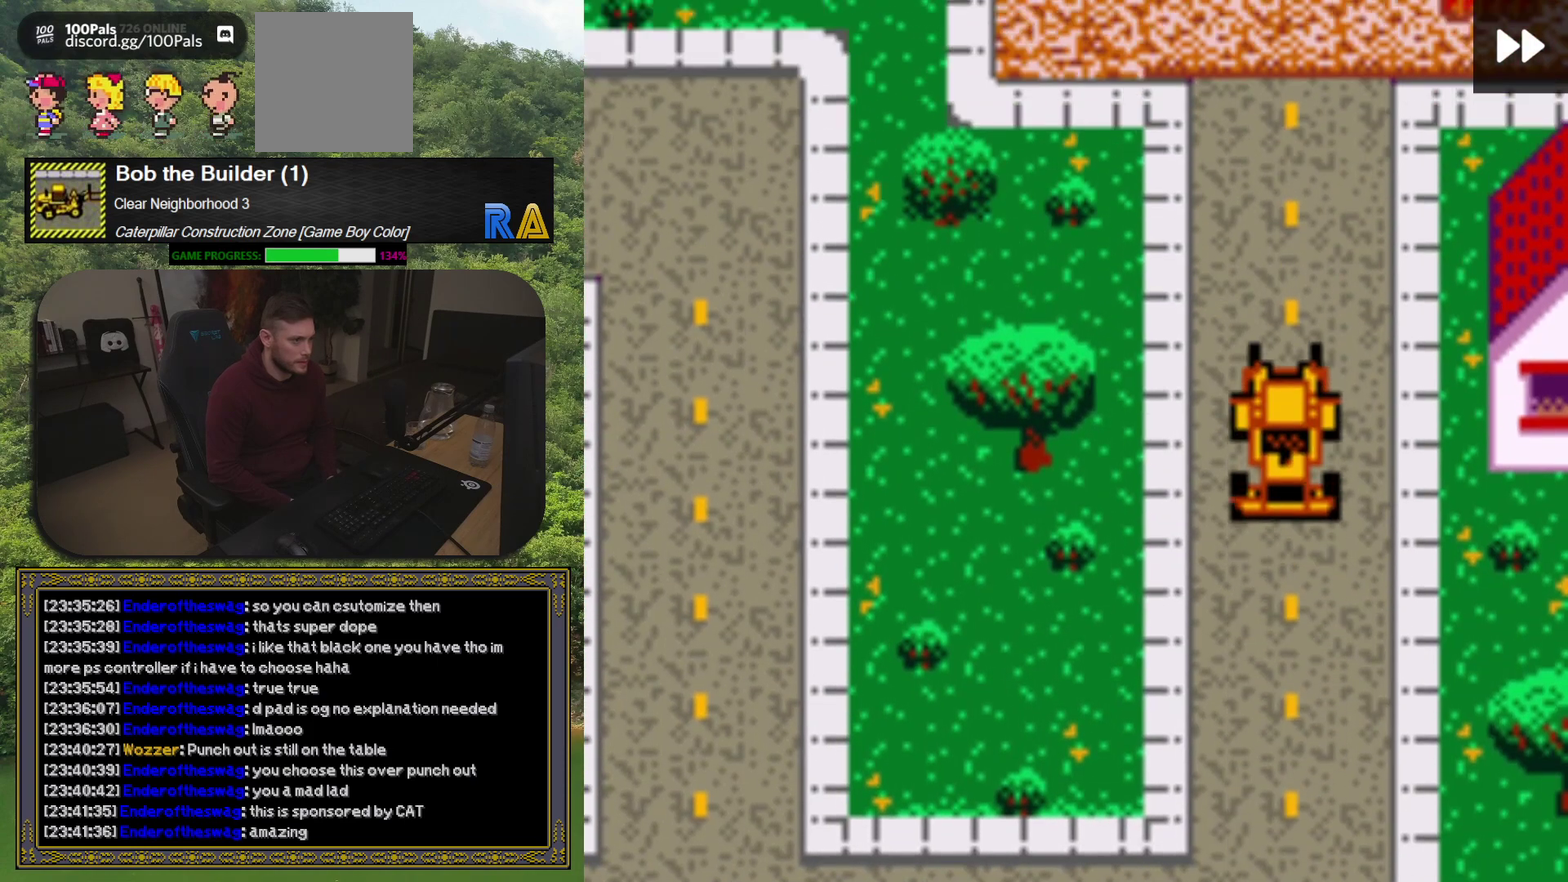
{"buttons": ["DPAD_LEFT"], "events": [[367, "DPAD_LEFT", "down"], [483, "DPAD_UP", "up"]]}
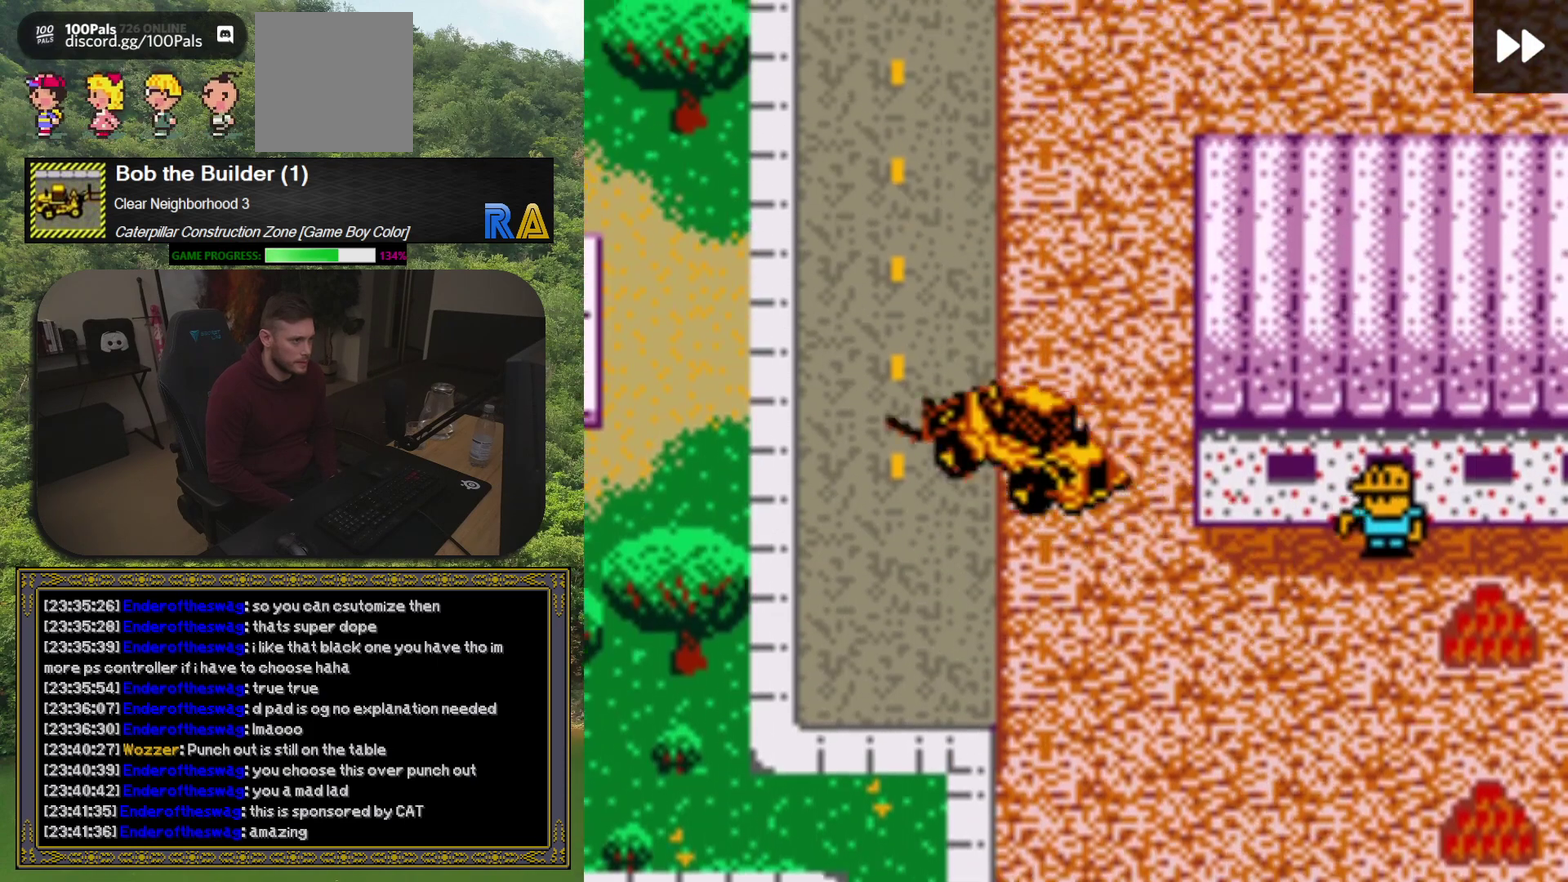
{"buttons": ["DPAD_RIGHT"], "events": [[67, "DPAD_LEFT", "up"], [267, "DPAD_DOWN", "down"], [383, "DPAD_RIGHT", "down"], [417, "DPAD_DOWN", "up"]]}
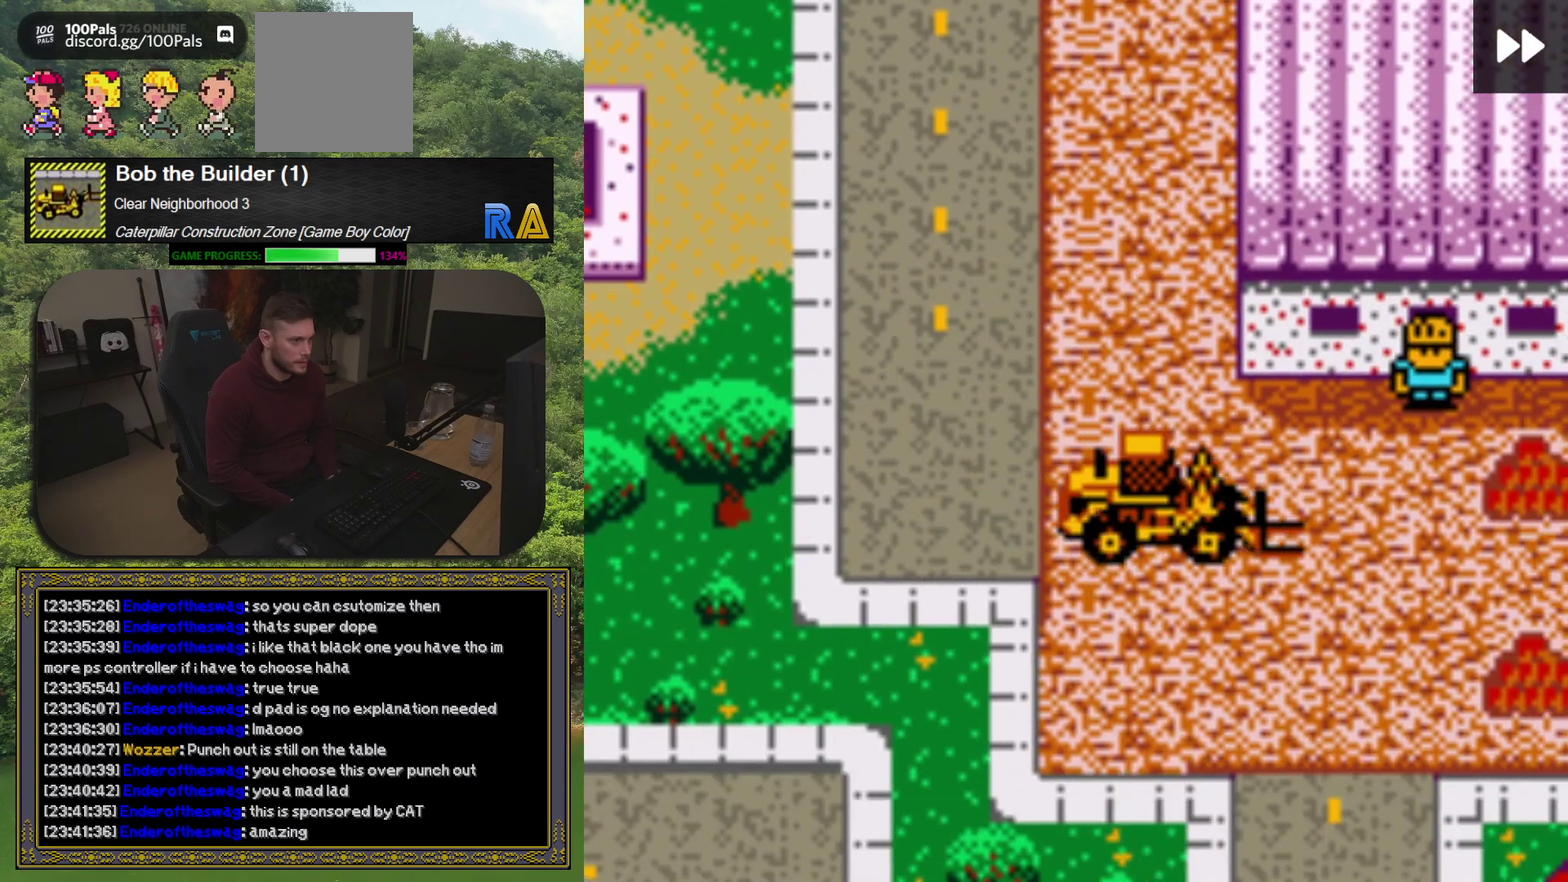
{"buttons": [], "events": [[300, "A", "down"], [300, "DPAD_RIGHT", "up"], [483, "A", "up"]]}
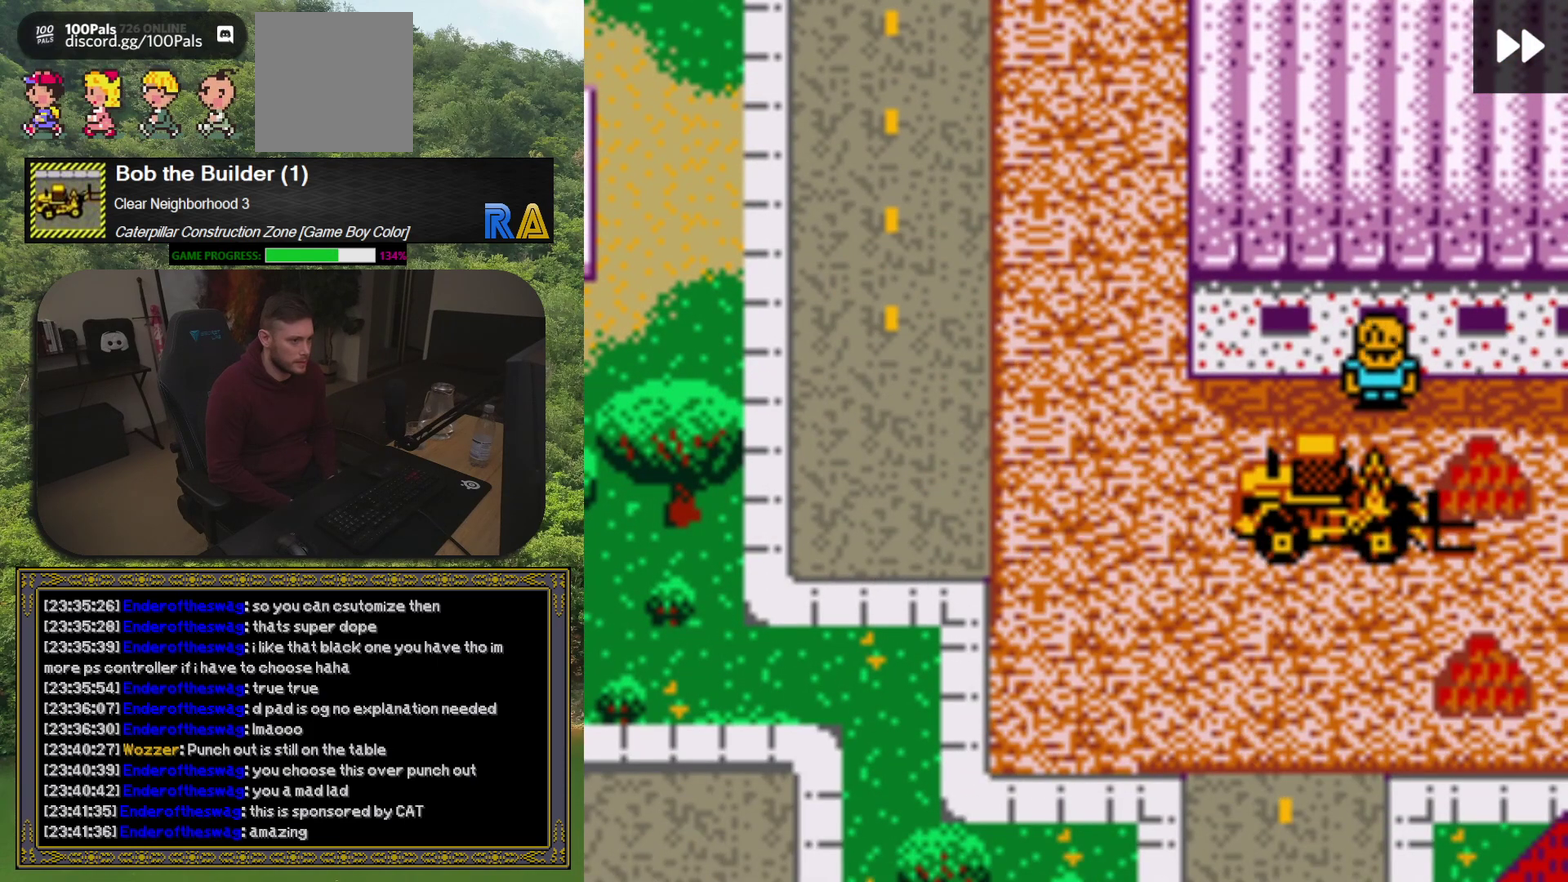
{"buttons": [], "events": [[133, "A", "down"], [300, "A", "up"]]}
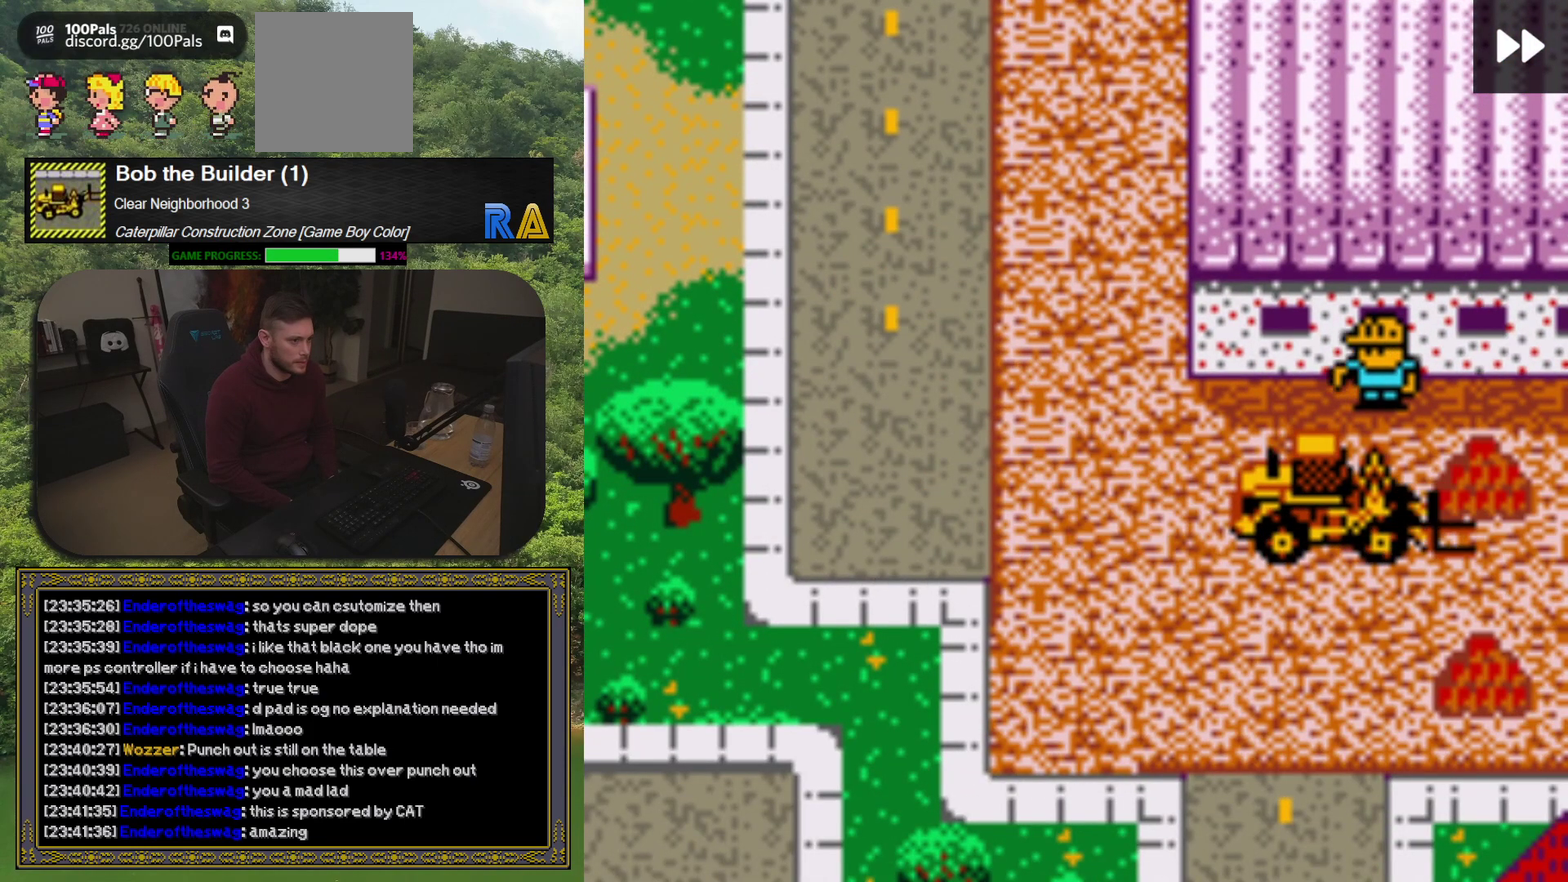
{"buttons": ["DPAD_RIGHT"], "events": [[217, "DPAD_UP", "down"], [283, "DPAD_UP", "up"], [333, "DPAD_RIGHT", "down"]]}
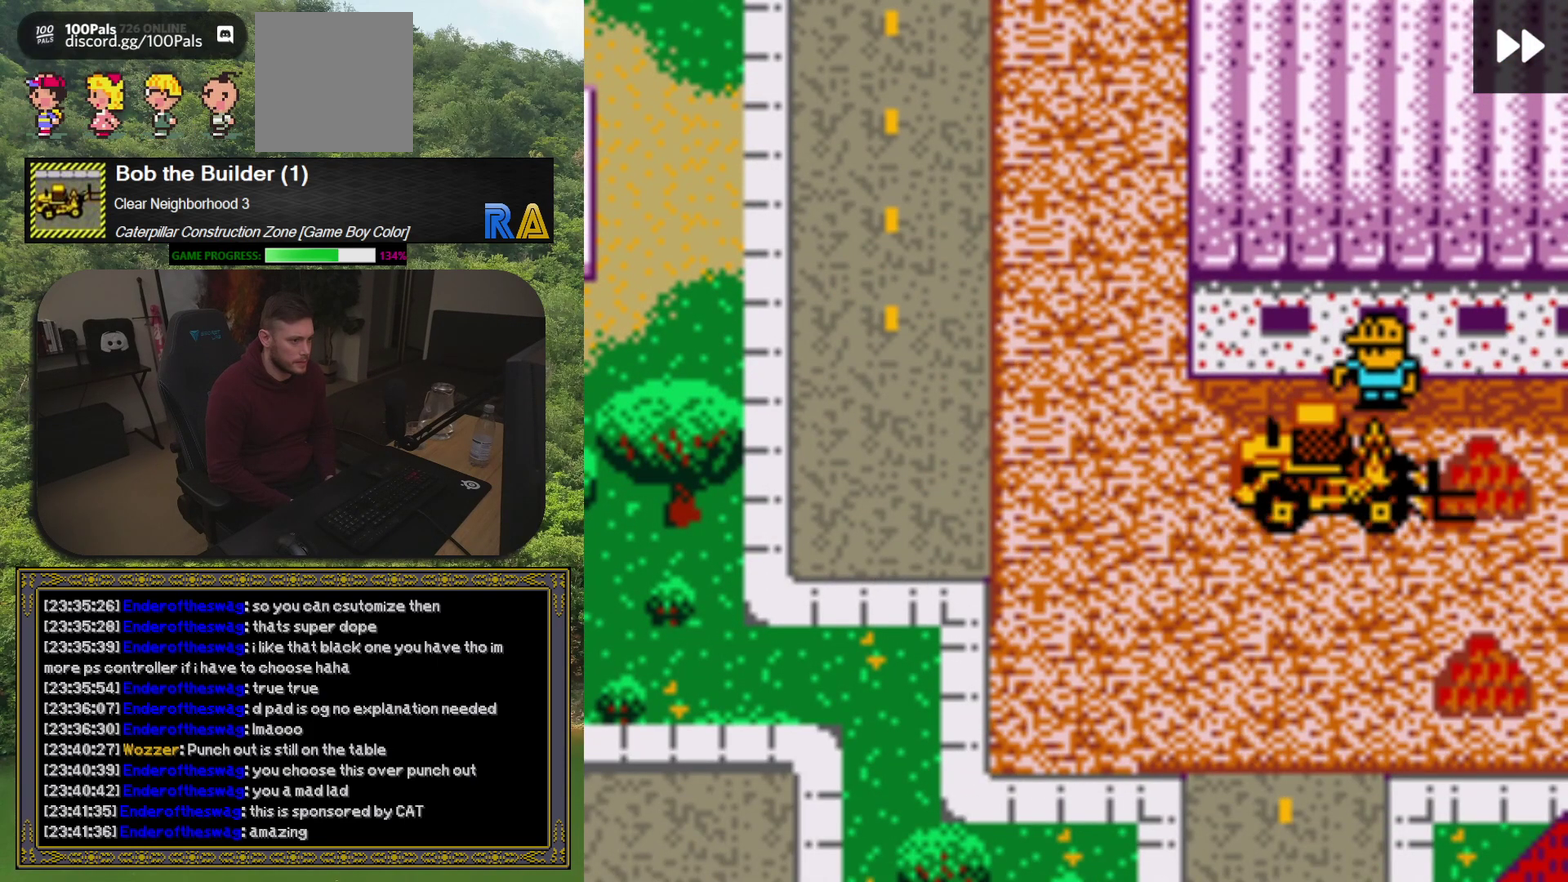
{"buttons": ["A"], "events": [[83, "A", "down"], [100, "DPAD_RIGHT", "up"], [333, "A", "up"], [433, "A", "down"]]}
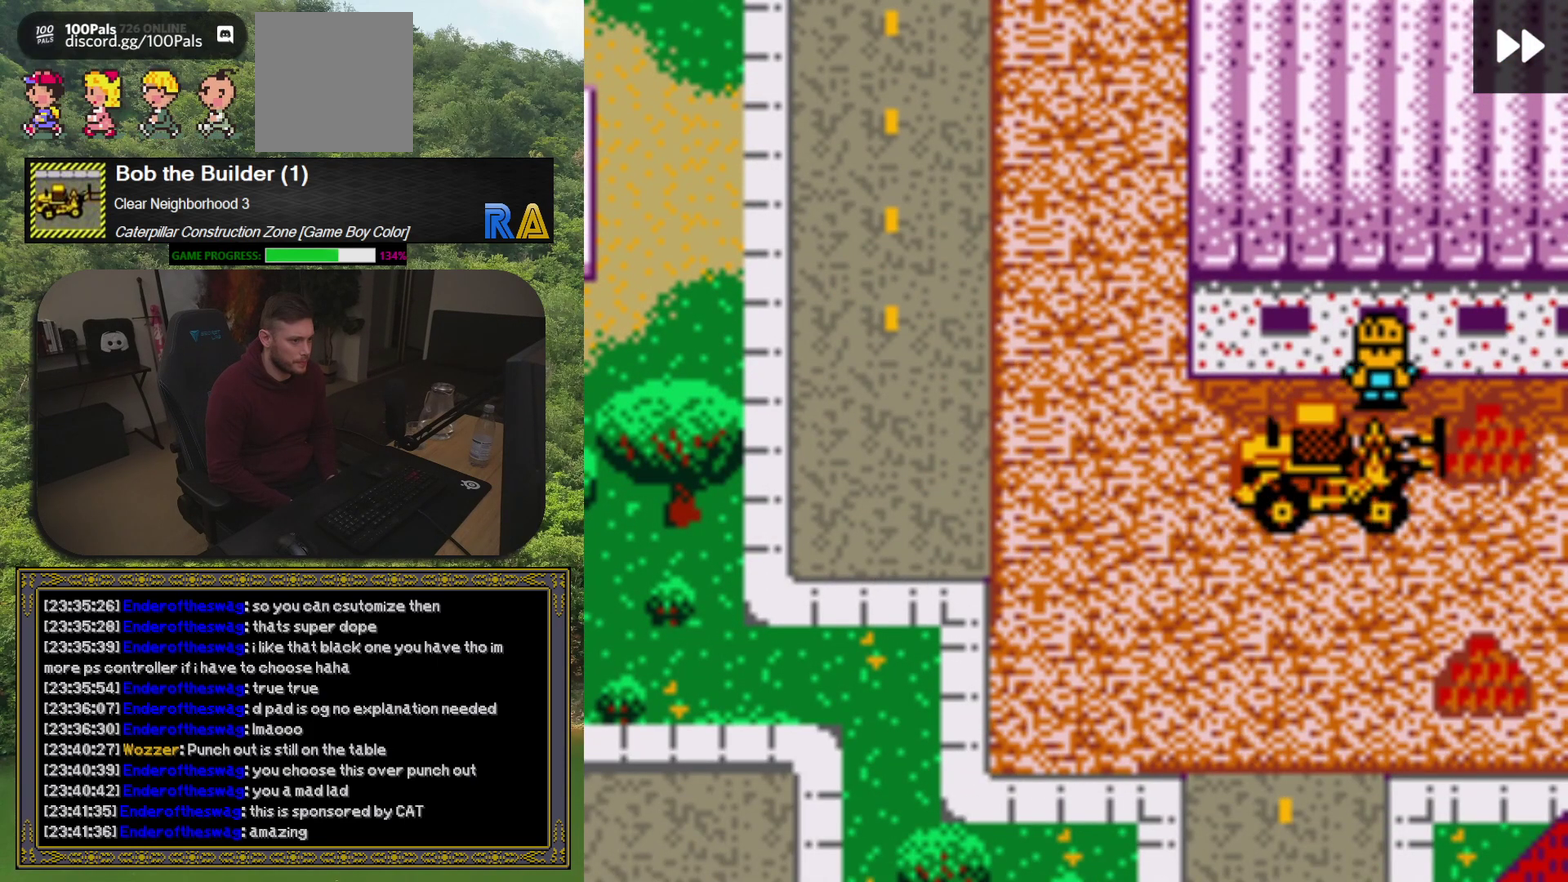
{"buttons": ["DPAD_DOWN"], "events": [[133, "A", "up"], [283, "DPAD_DOWN", "down"]]}
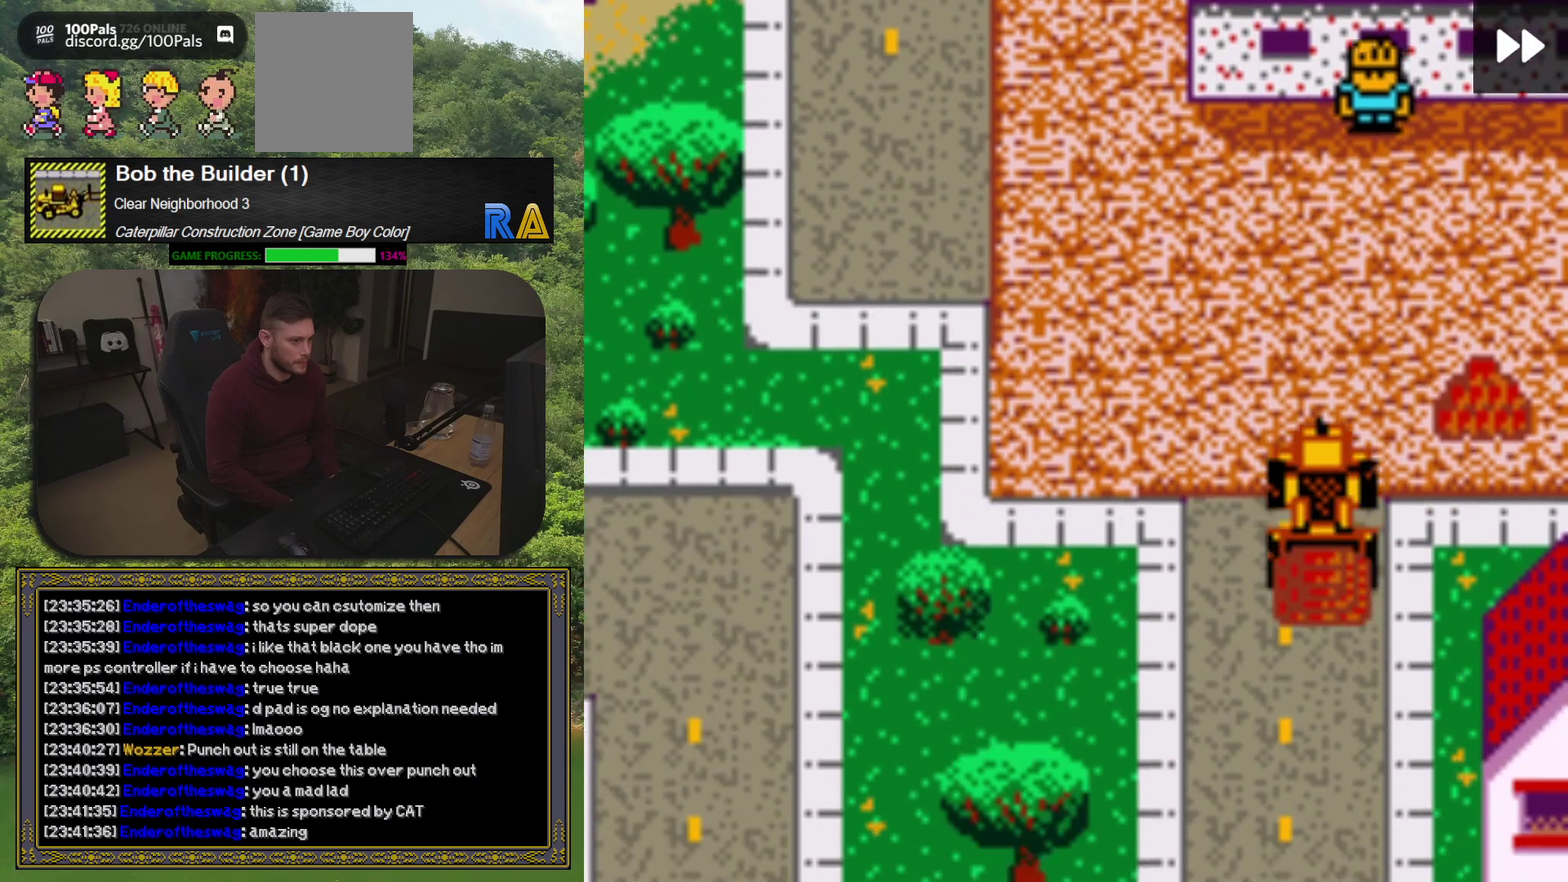
{"buttons": ["DPAD_LEFT"], "events": [[400, "DPAD_LEFT", "down"], [500, "DPAD_DOWN", "up"]]}
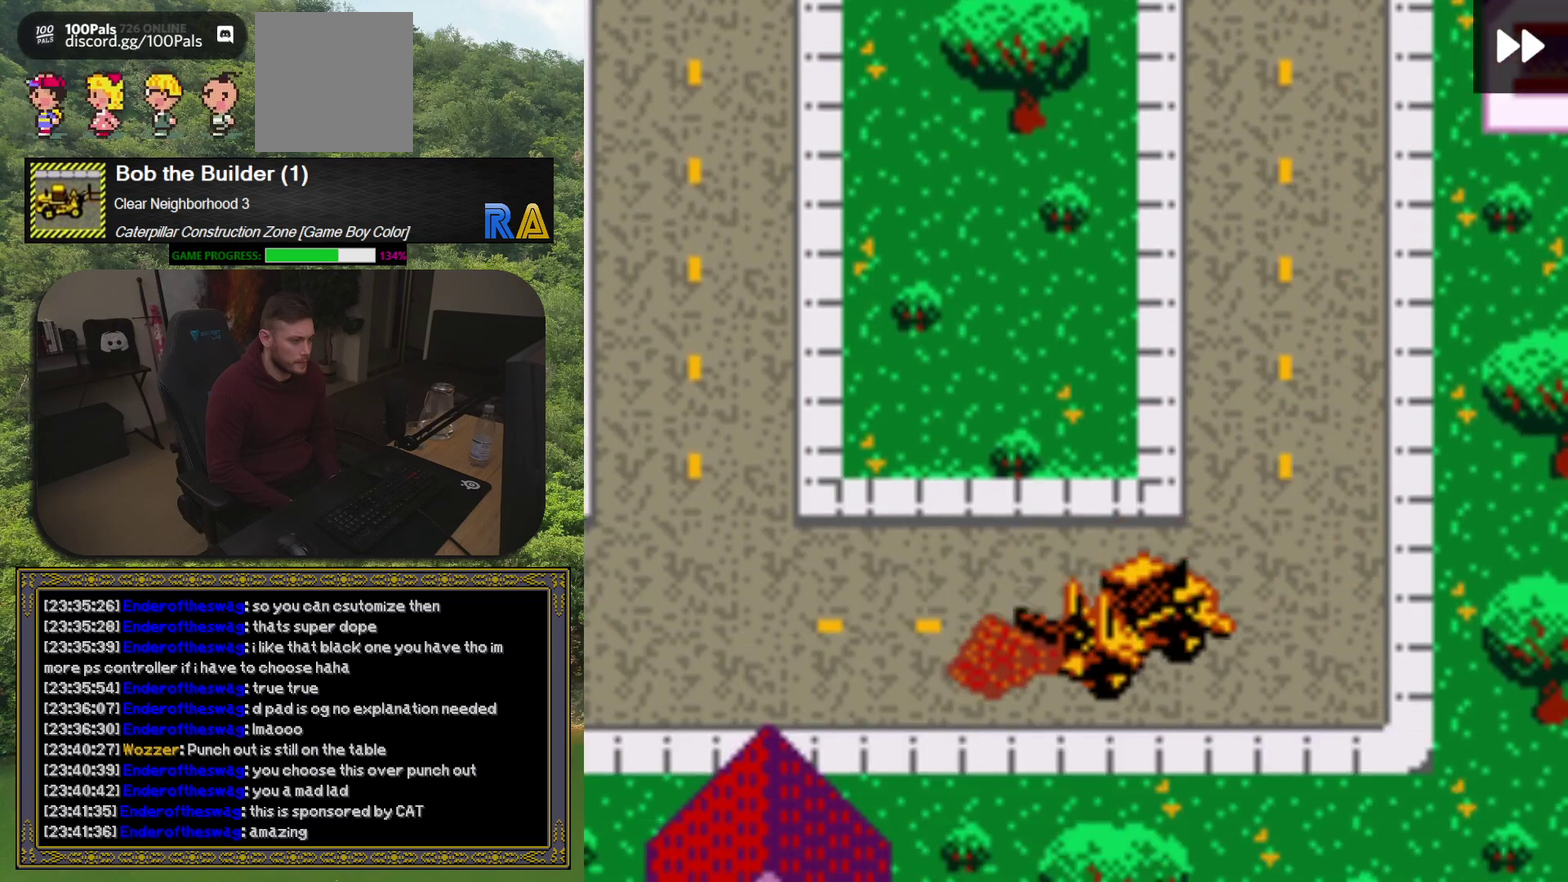
{"buttons": ["DPAD_UP"], "events": [[317, "DPAD_UP", "down"], [333, "DPAD_LEFT", "up"]]}
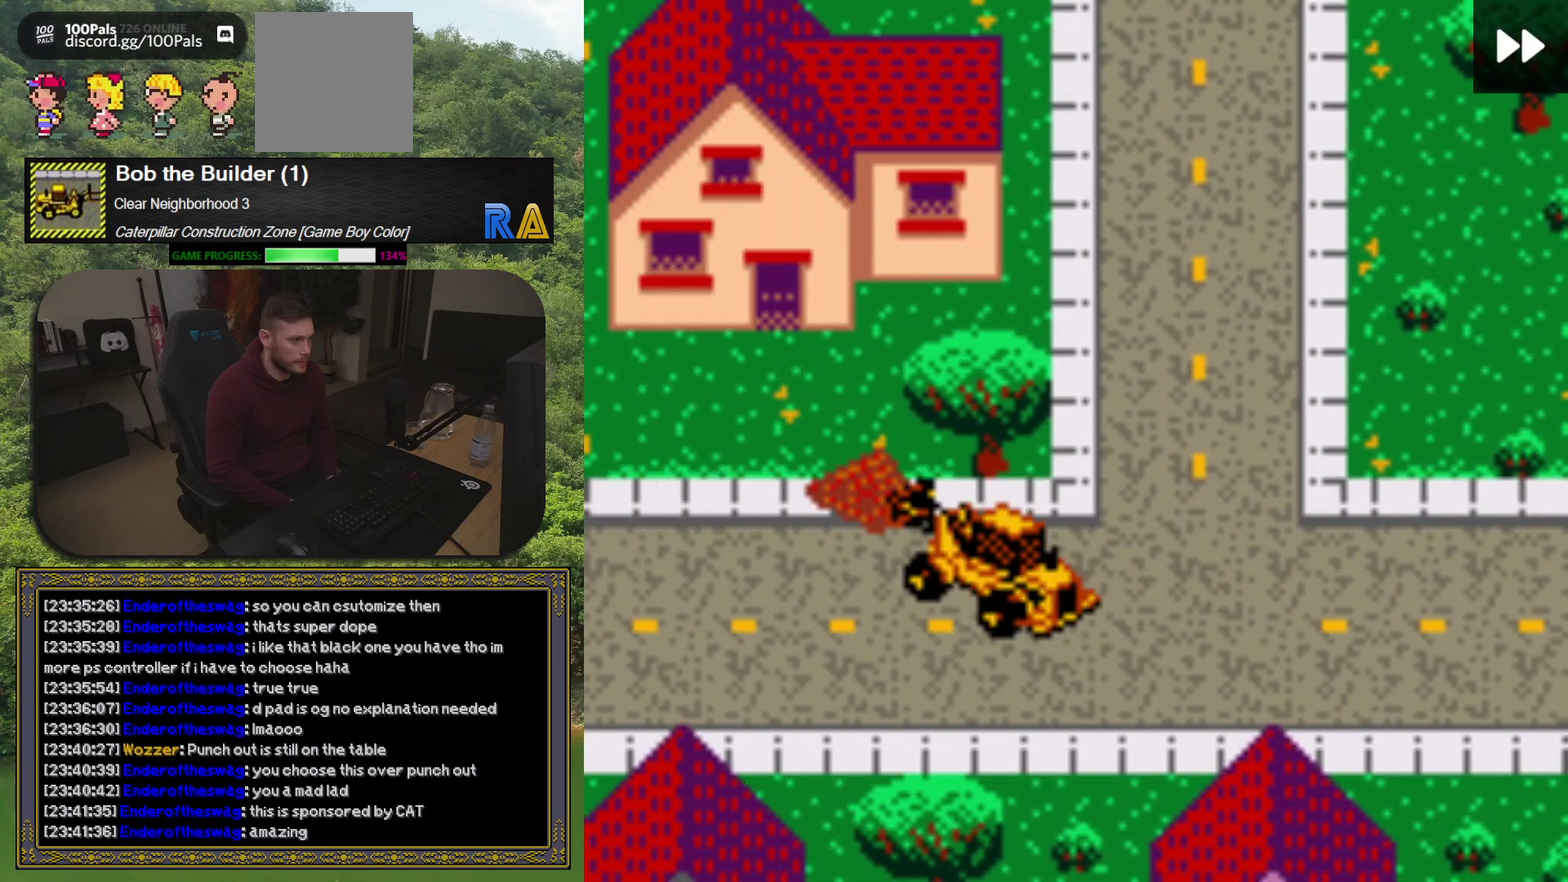
{"buttons": ["DPAD_UP"], "events": [[117, "DPAD_LEFT", "down"], [133, "DPAD_UP", "up"], [433, "DPAD_LEFT", "up"], [450, "DPAD_UP", "down"]]}
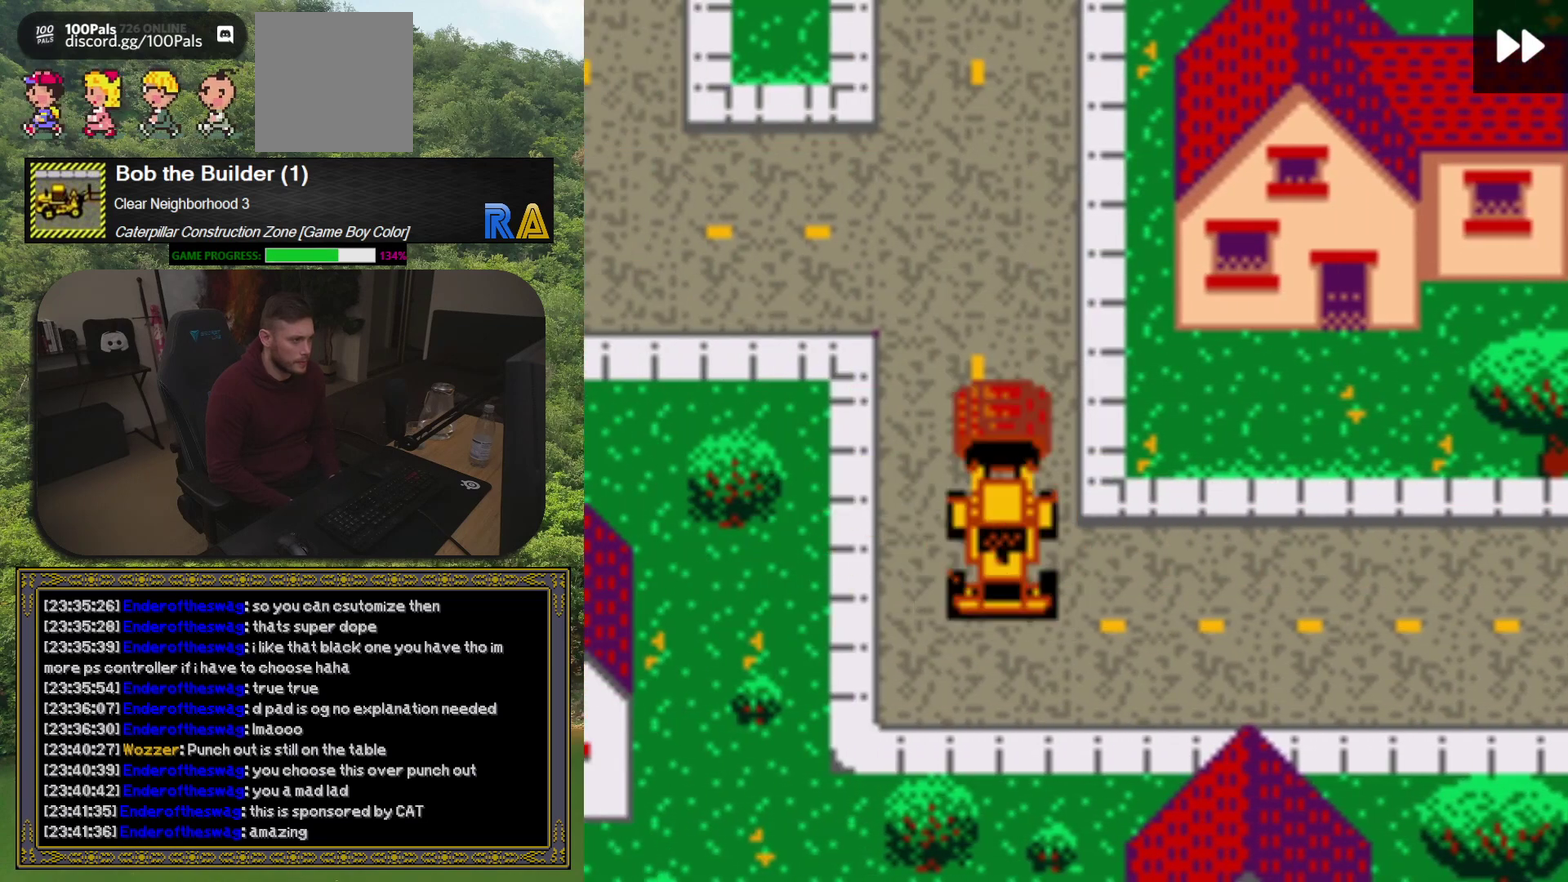
{"buttons": ["DPAD_UP"], "events": []}
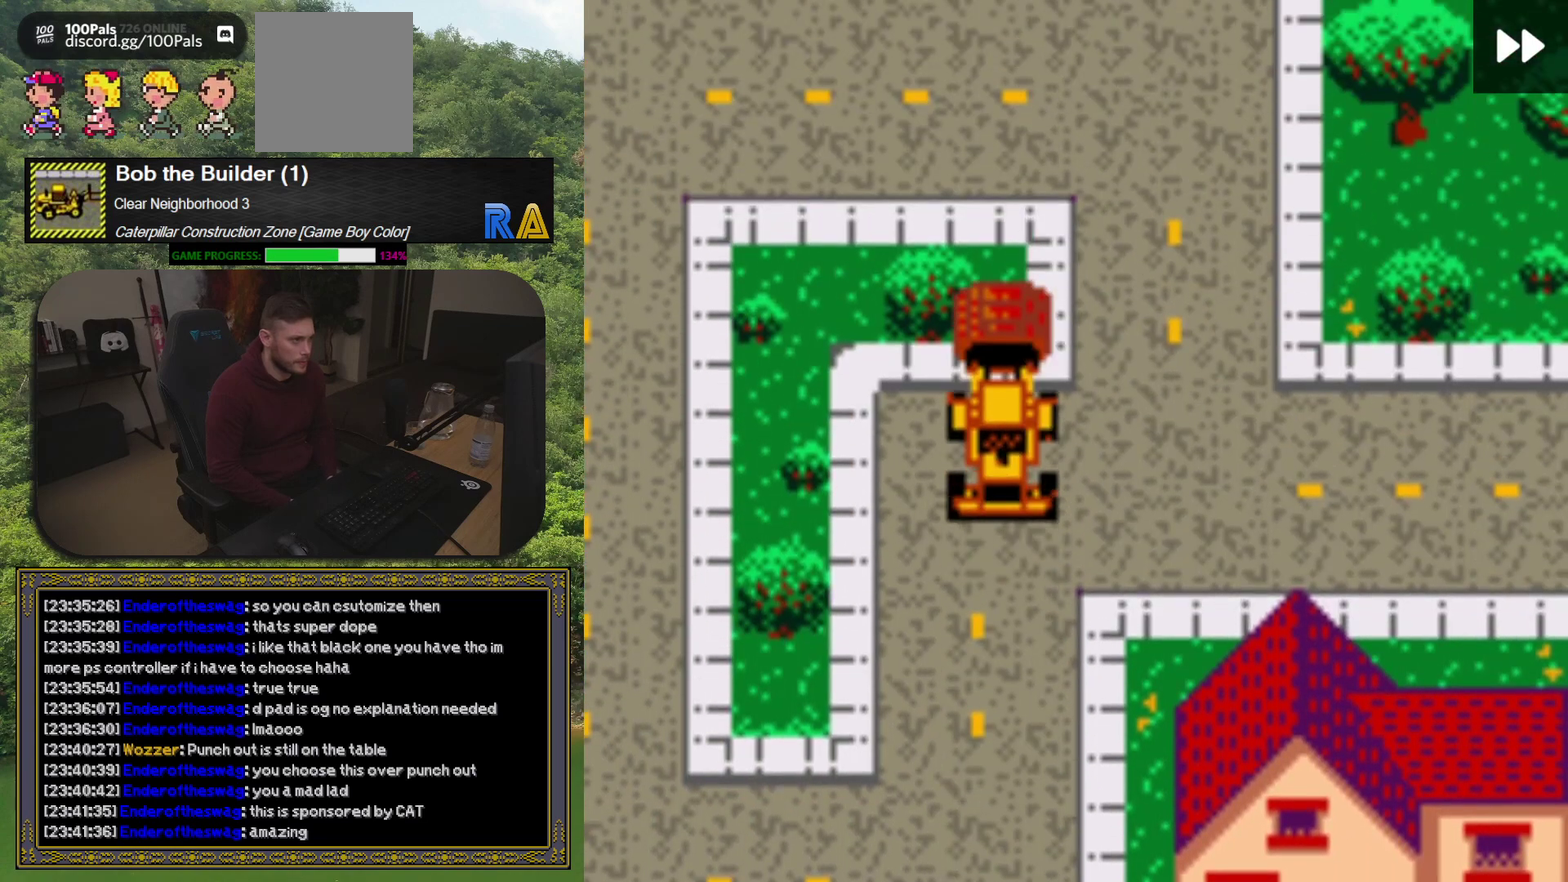
{"buttons": ["DPAD_UP"], "events": [[83, "DPAD_UP", "up"], [133, "DPAD_RIGHT", "down"], [217, "DPAD_RIGHT", "up"], [233, "DPAD_UP", "down"]]}
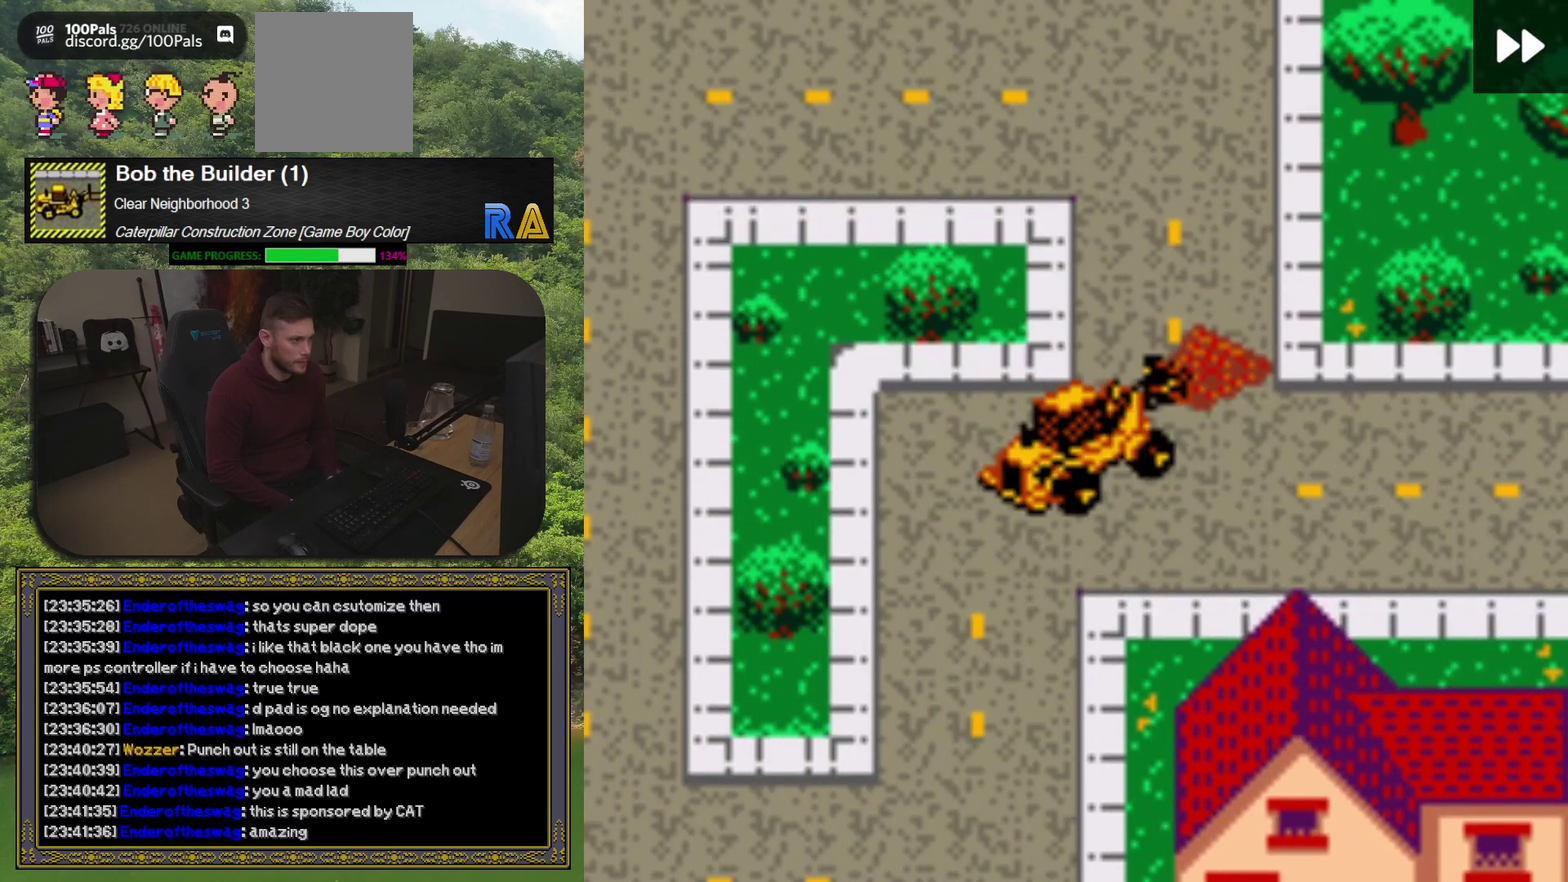
{"buttons": ["DPAD_UP"], "events": [[67, "DPAD_UP", "up"], [133, "DPAD_RIGHT", "down"], [183, "DPAD_RIGHT", "up"], [200, "DPAD_UP", "down"]]}
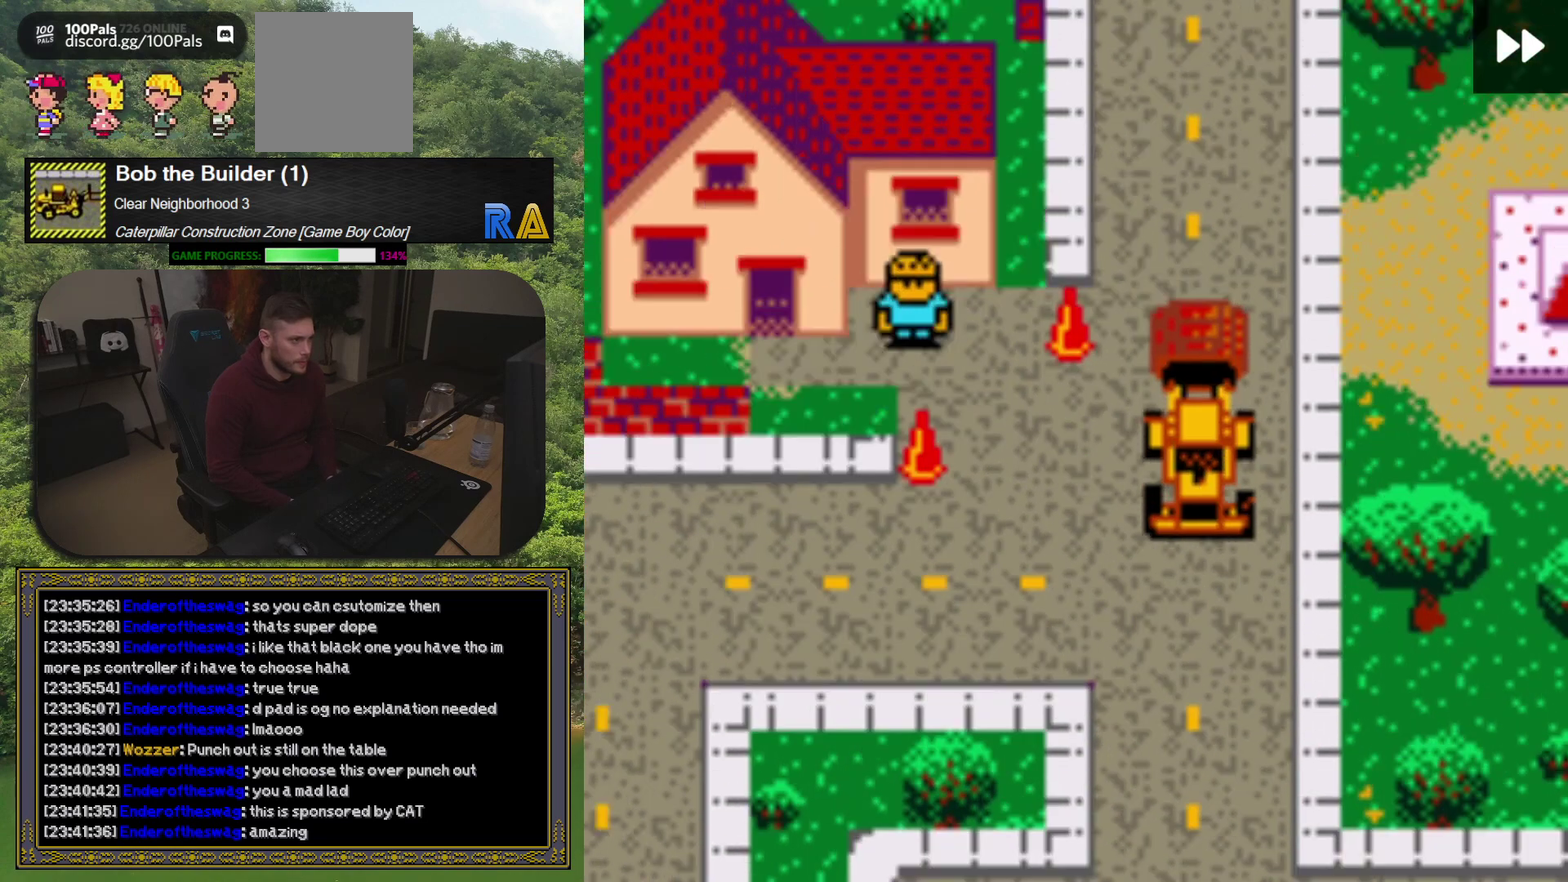
{"buttons": ["DPAD_UP", "DPAD_LEFT"], "events": [[33, "DPAD_UP", "up"], [283, "DPAD_LEFT", "down"], [300, "DPAD_UP", "down"]]}
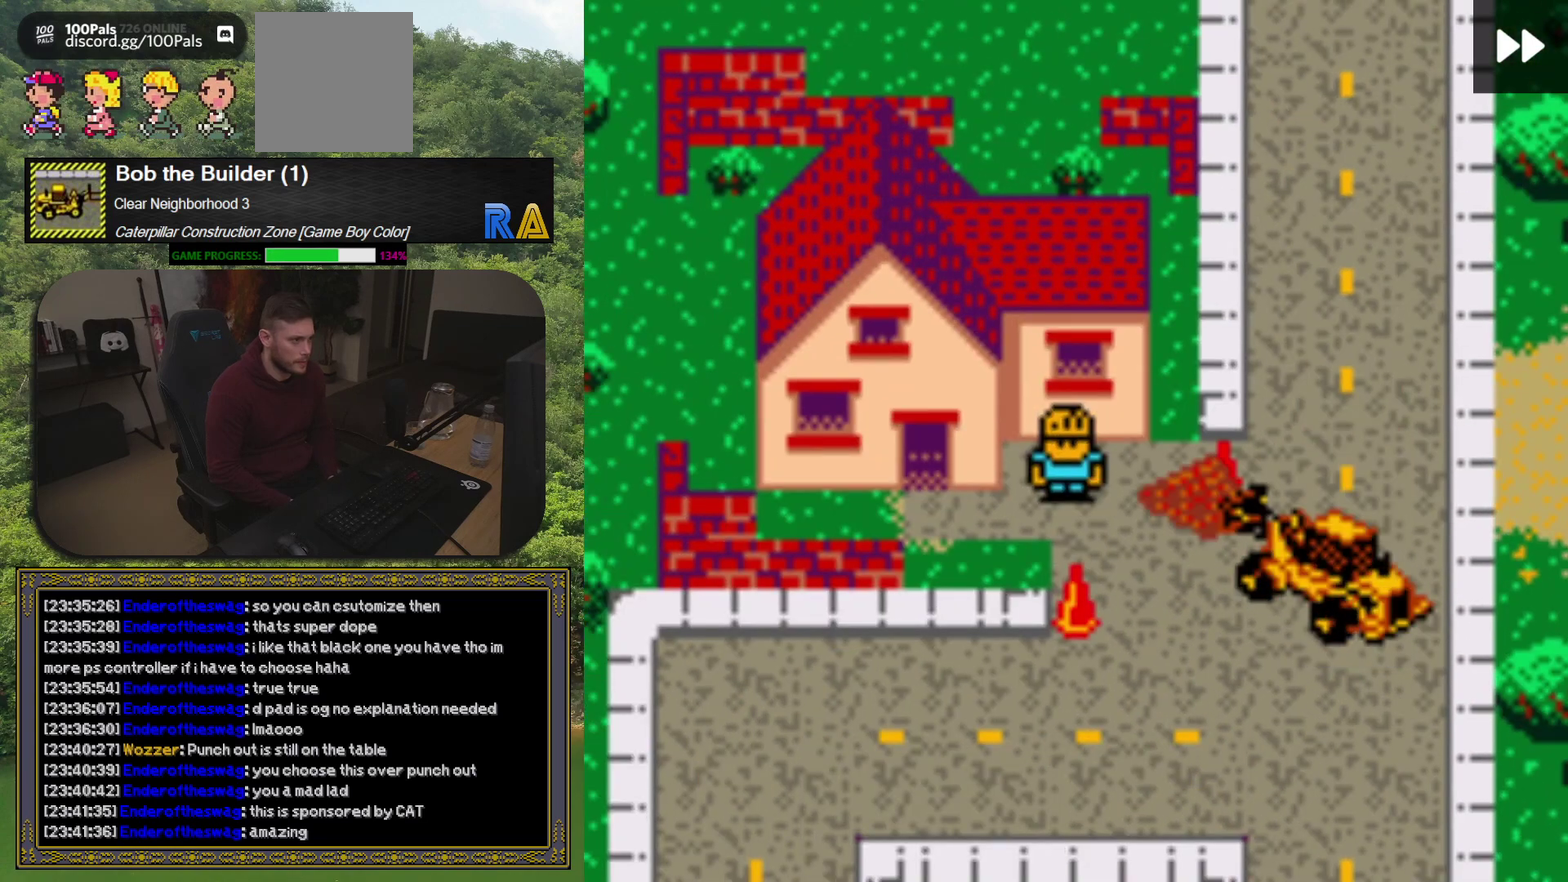
{"buttons": [], "events": [[83, "DPAD_LEFT", "up"], [100, "DPAD_UP", "up"], [133, "A", "down"], [333, "A", "up"]]}
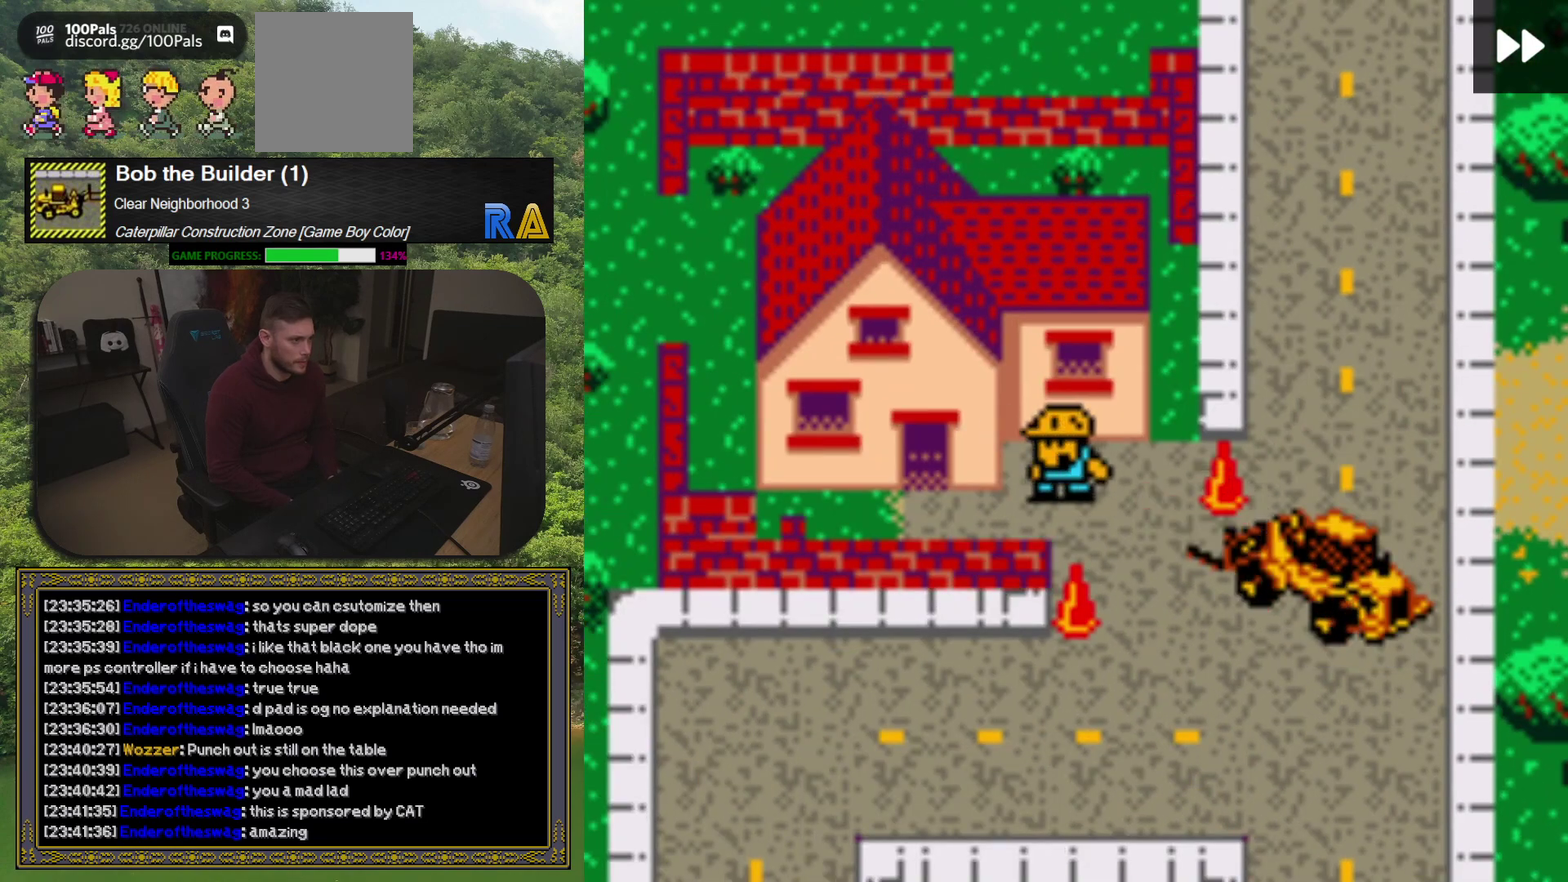
{"buttons": ["DPAD_DOWN"], "events": [[200, "DPAD_DOWN", "down"]]}
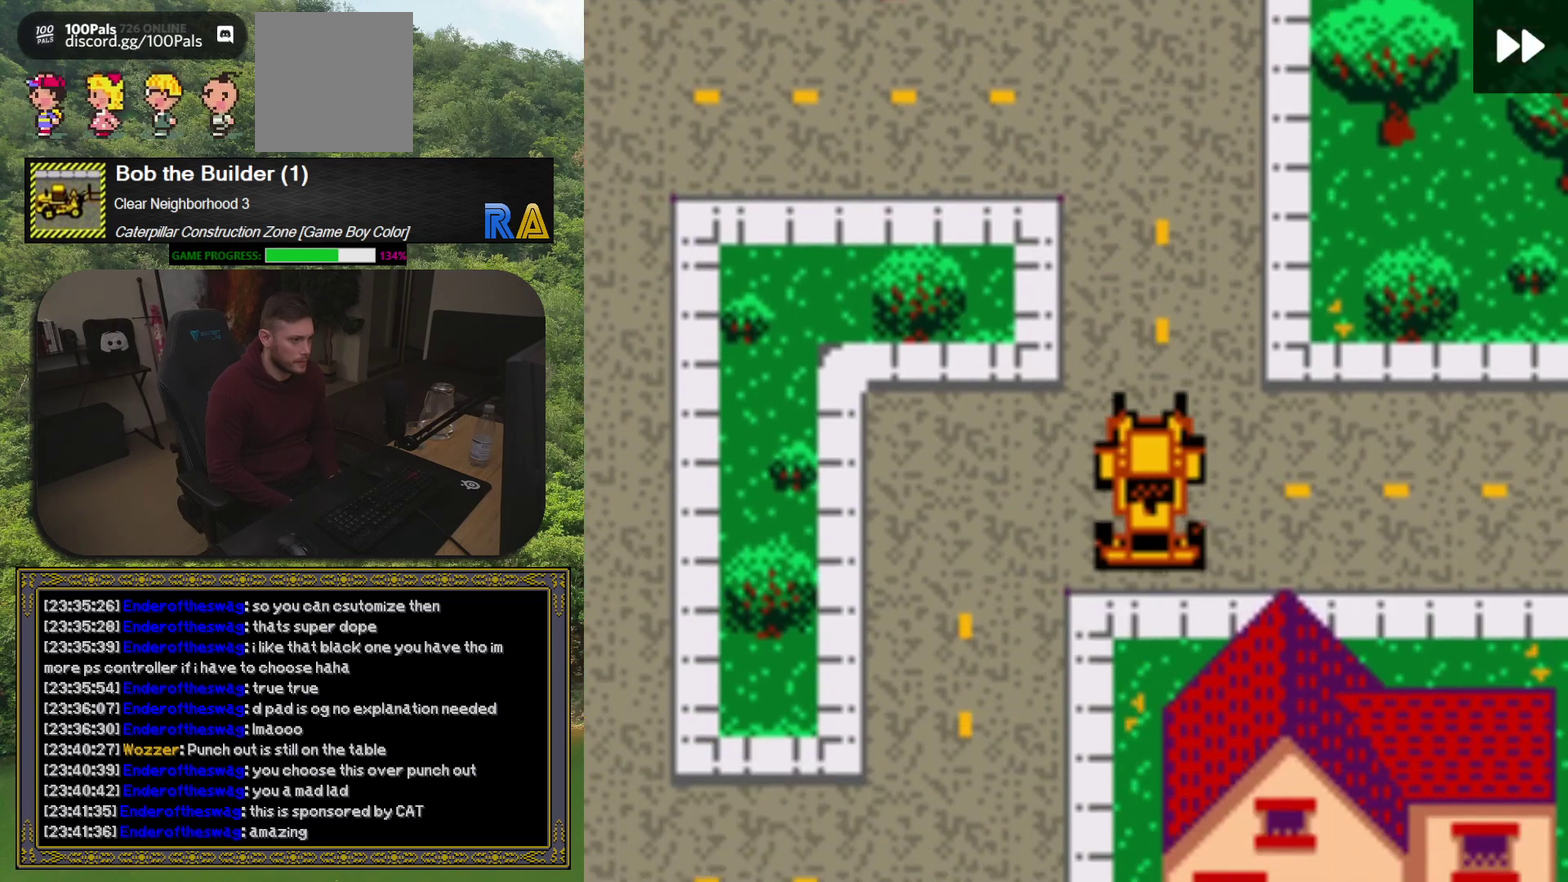
{"buttons": ["DPAD_RIGHT"], "events": [[83, "DPAD_RIGHT", "down"], [117, "DPAD_DOWN", "up"]]}
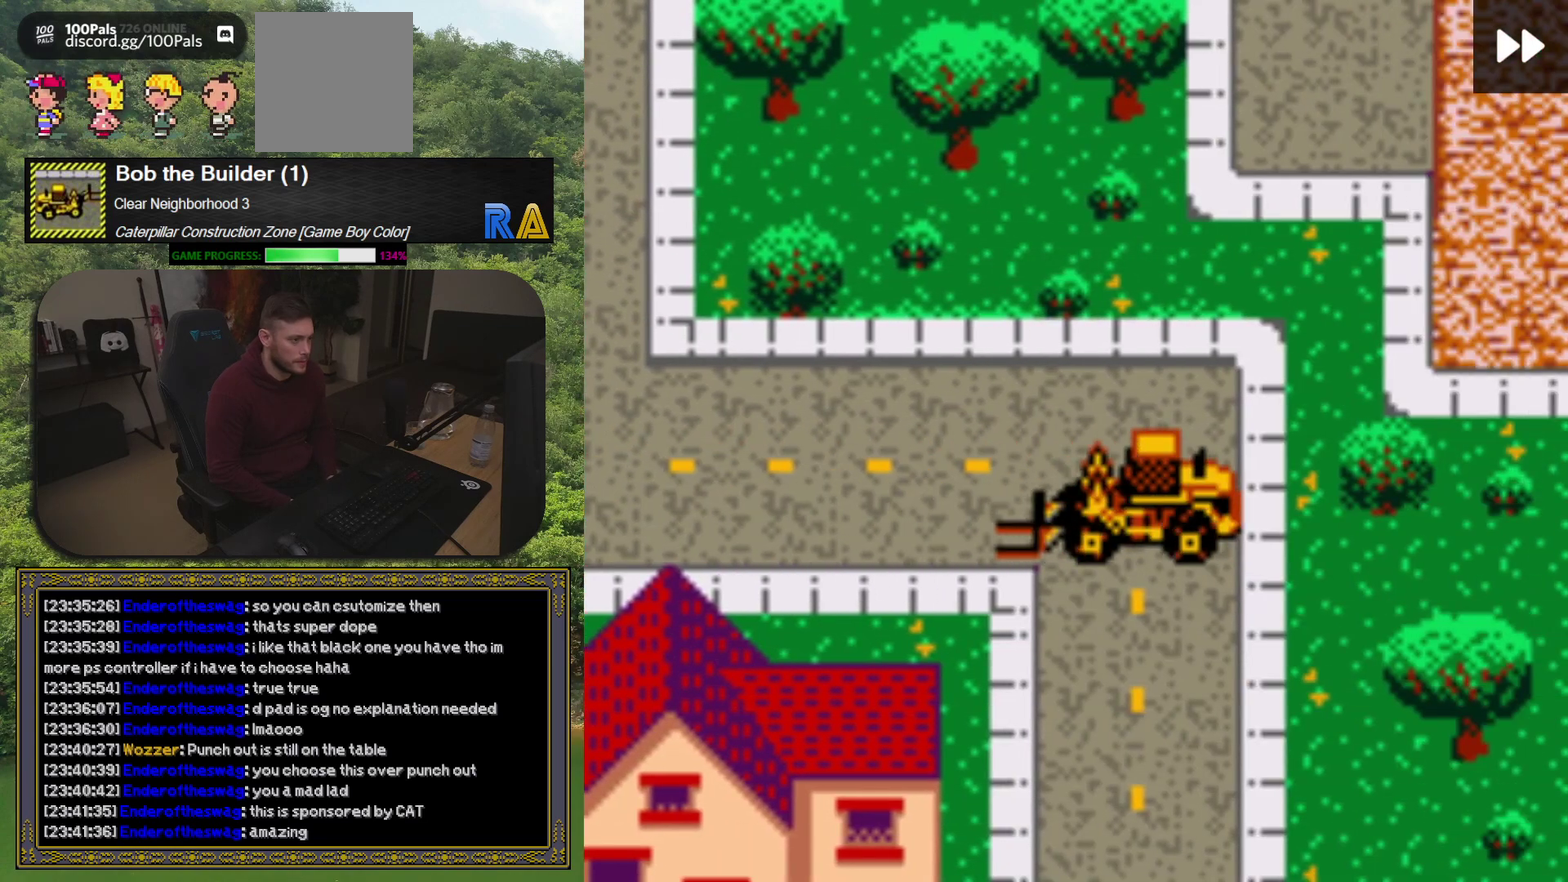
{"buttons": ["DPAD_RIGHT"], "events": [[17, "DPAD_DOWN", "down"], [17, "DPAD_RIGHT", "up"], [500, "DPAD_DOWN", "up"], [500, "DPAD_RIGHT", "down"]]}
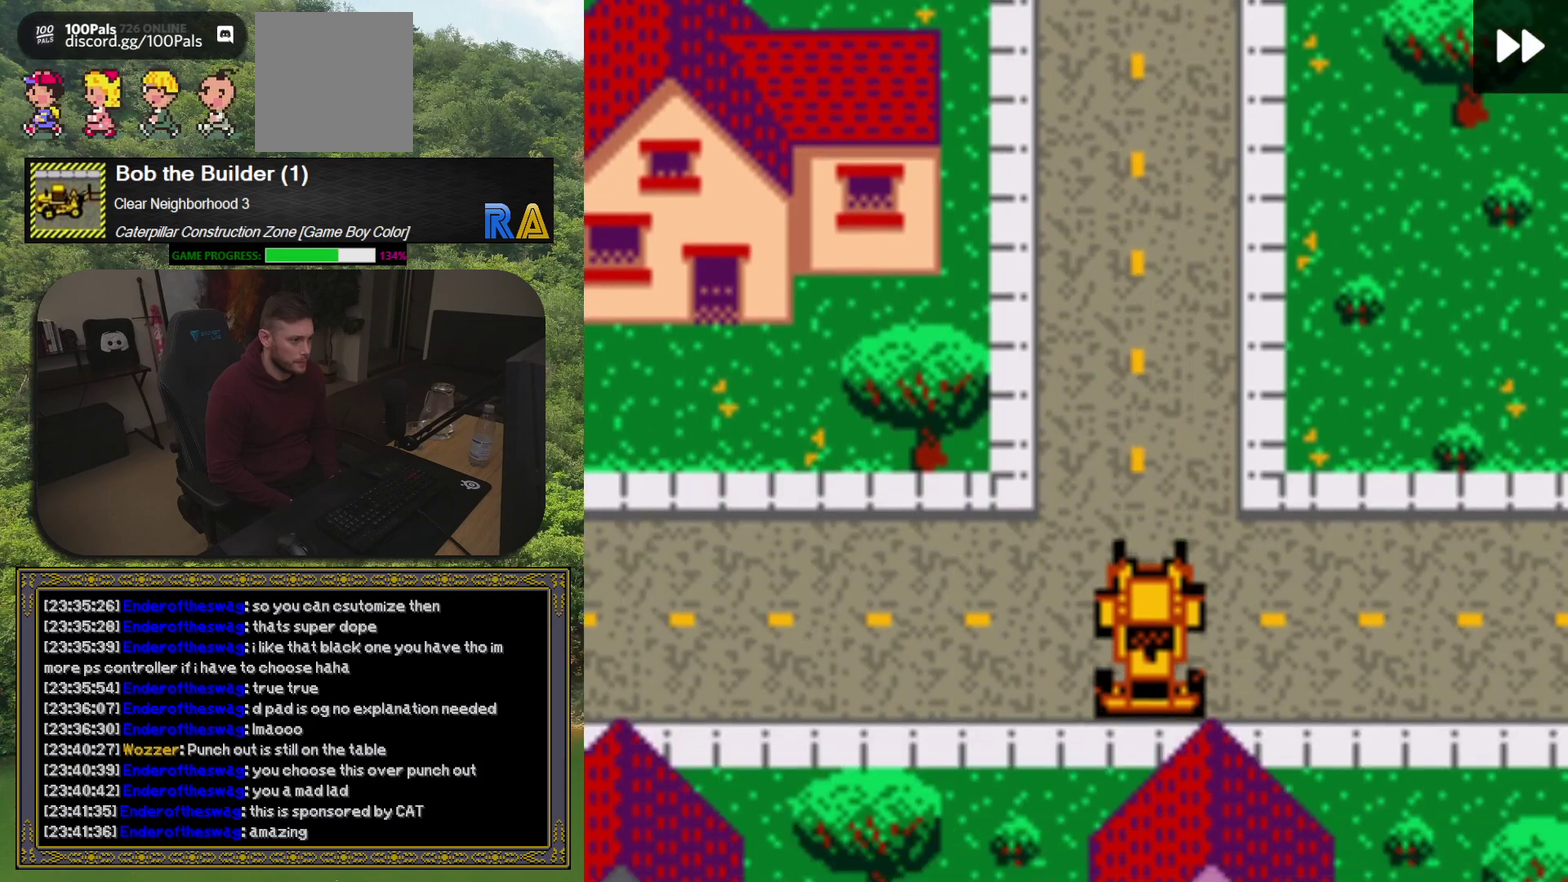
{"buttons": ["DPAD_UP"], "events": [[450, "DPAD_UP", "down"], [483, "DPAD_RIGHT", "up"]]}
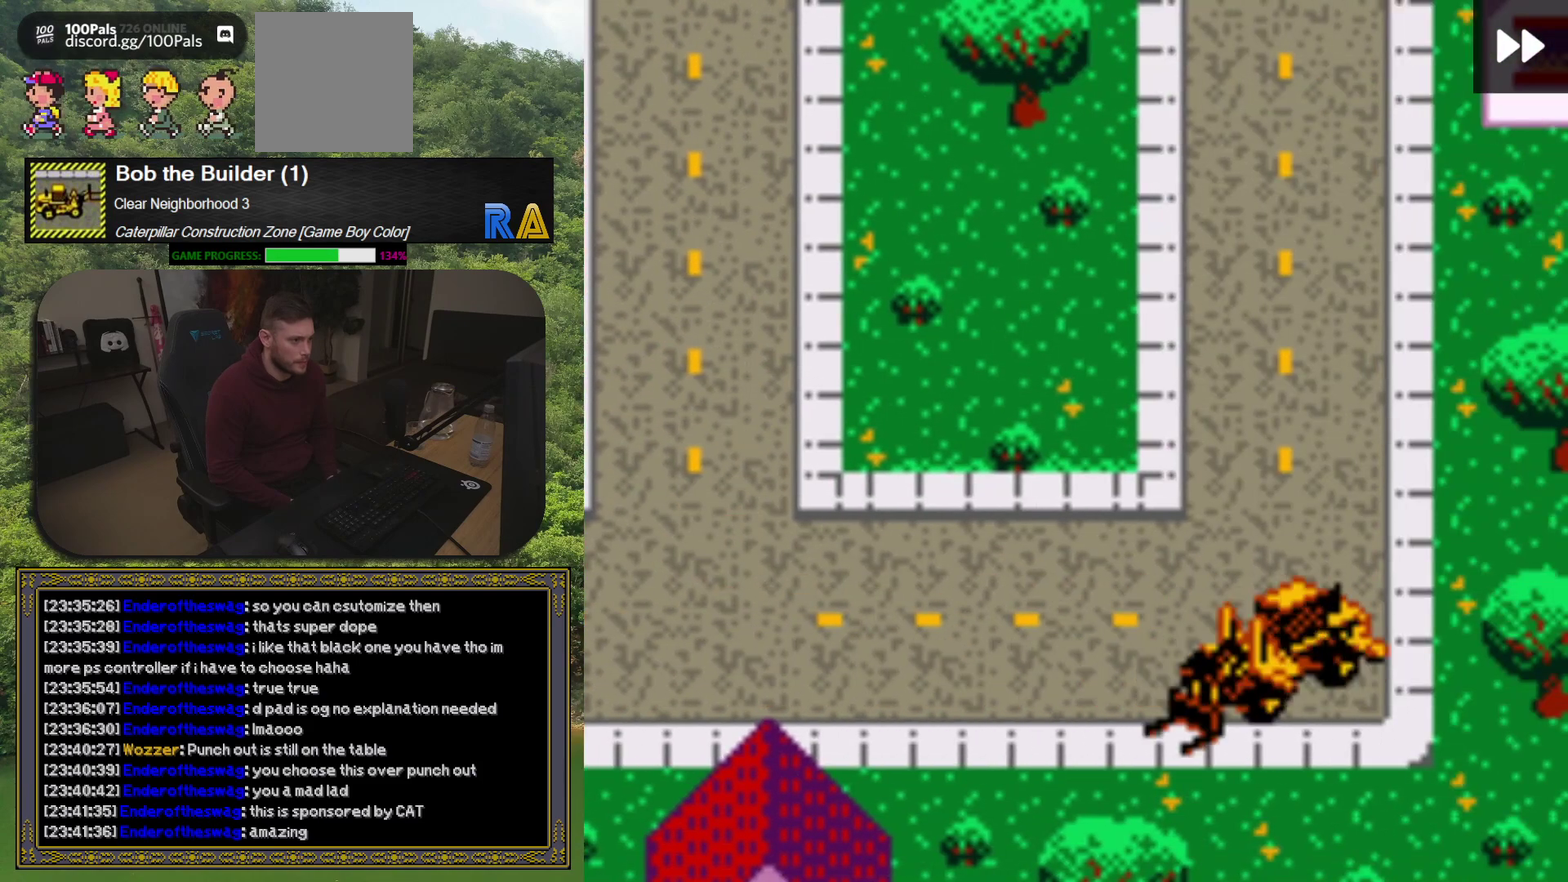
{"buttons": ["DPAD_UP"], "events": []}
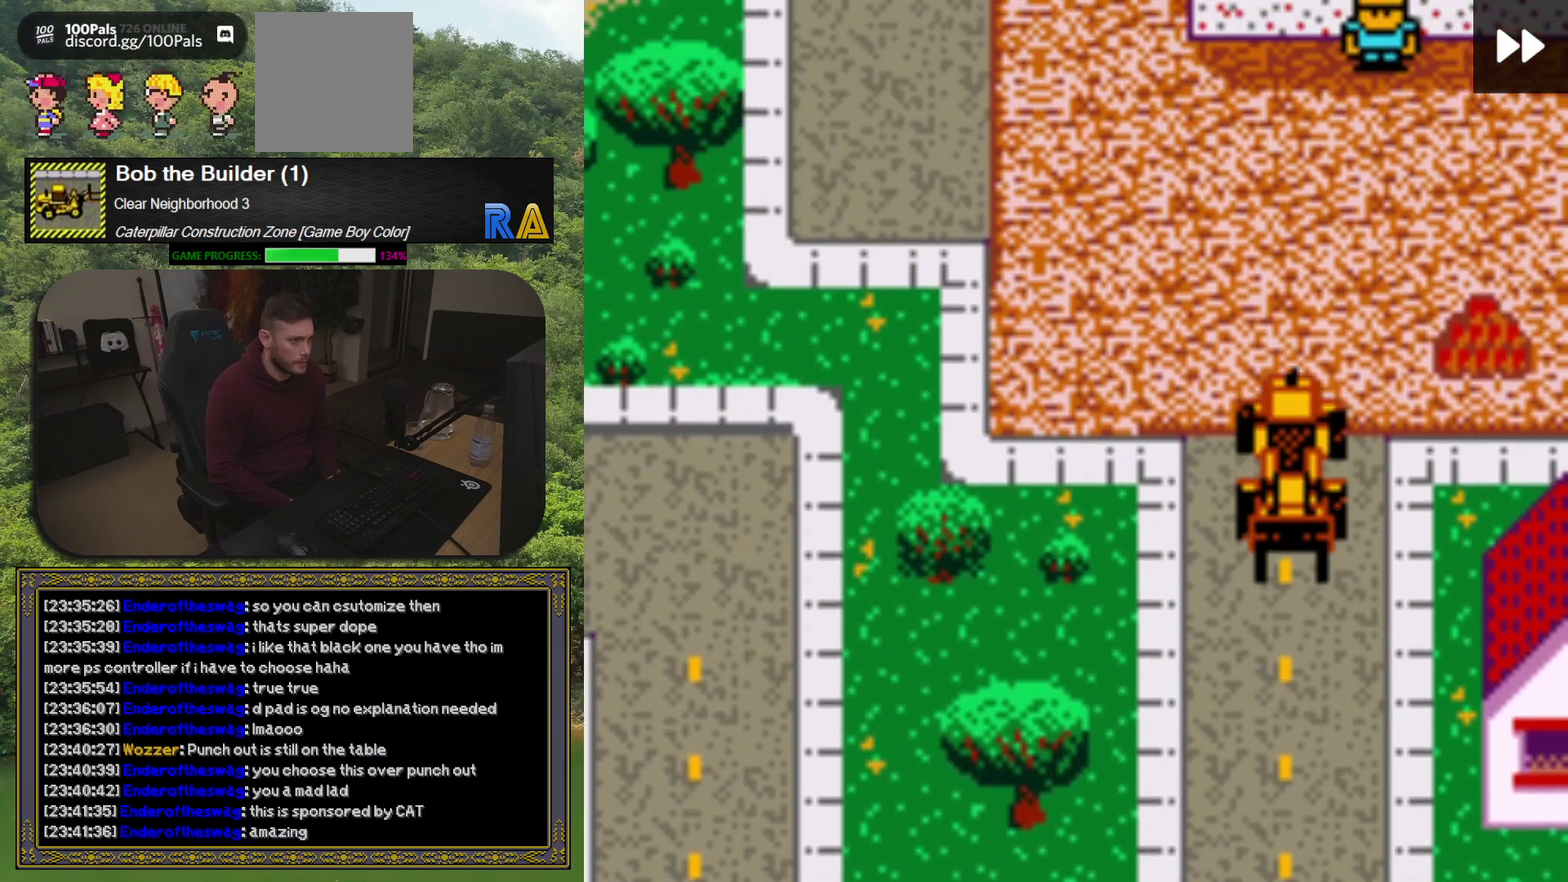
{"buttons": [], "events": [[133, "DPAD_LEFT", "down"], [167, "DPAD_UP", "up"], [233, "DPAD_LEFT", "up"]]}